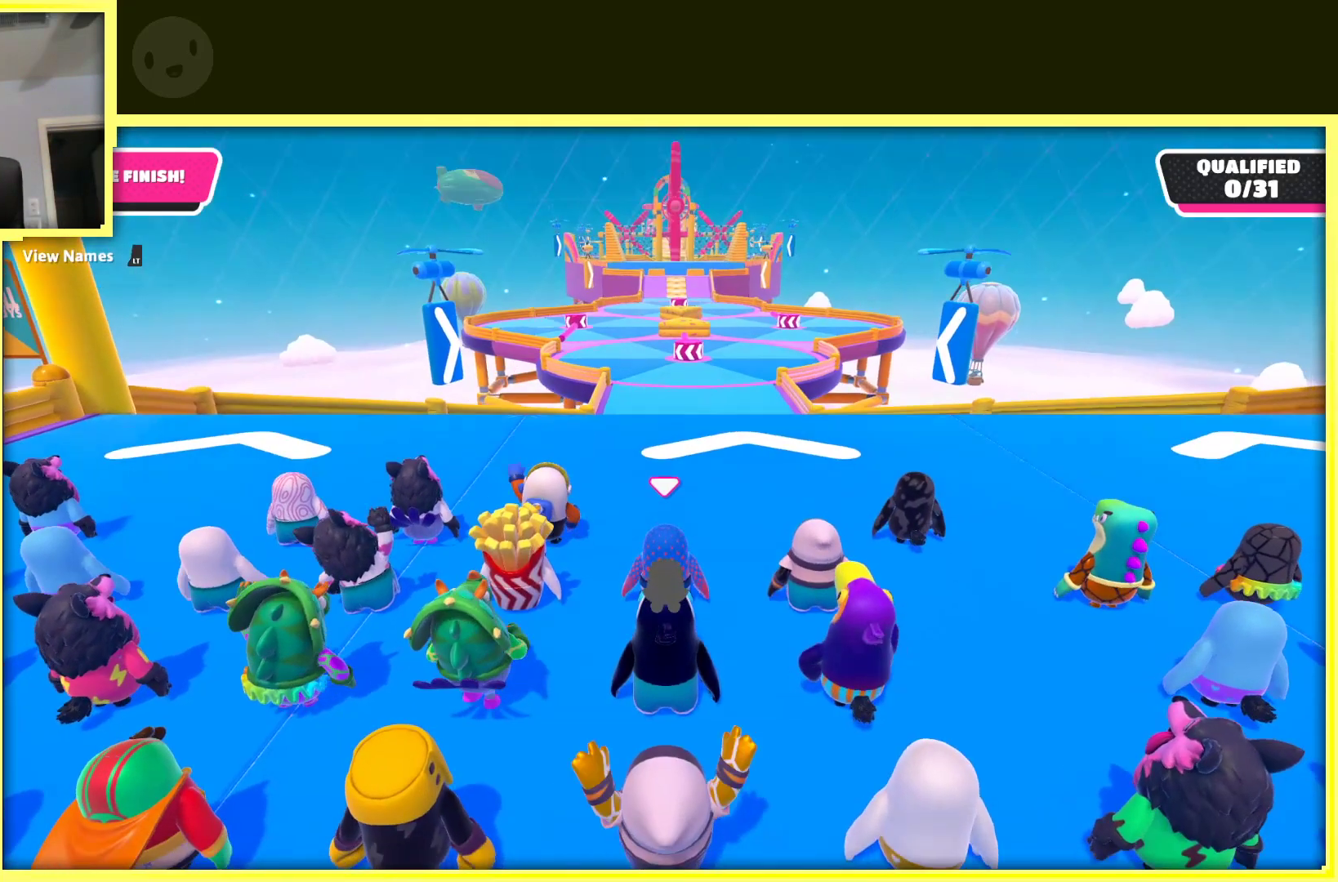
Gameplay with a controller (Xbox layout); each line is a JSON object with the inputs held at the frame after it. "events" lists button and stick changes between this image and that frame as [ms after this image, input, new state], when the widget could be followed in between. Not read: L3 R3.
{"buttons": [], "left_stick": "up", "right_stick": "center", "events": []}
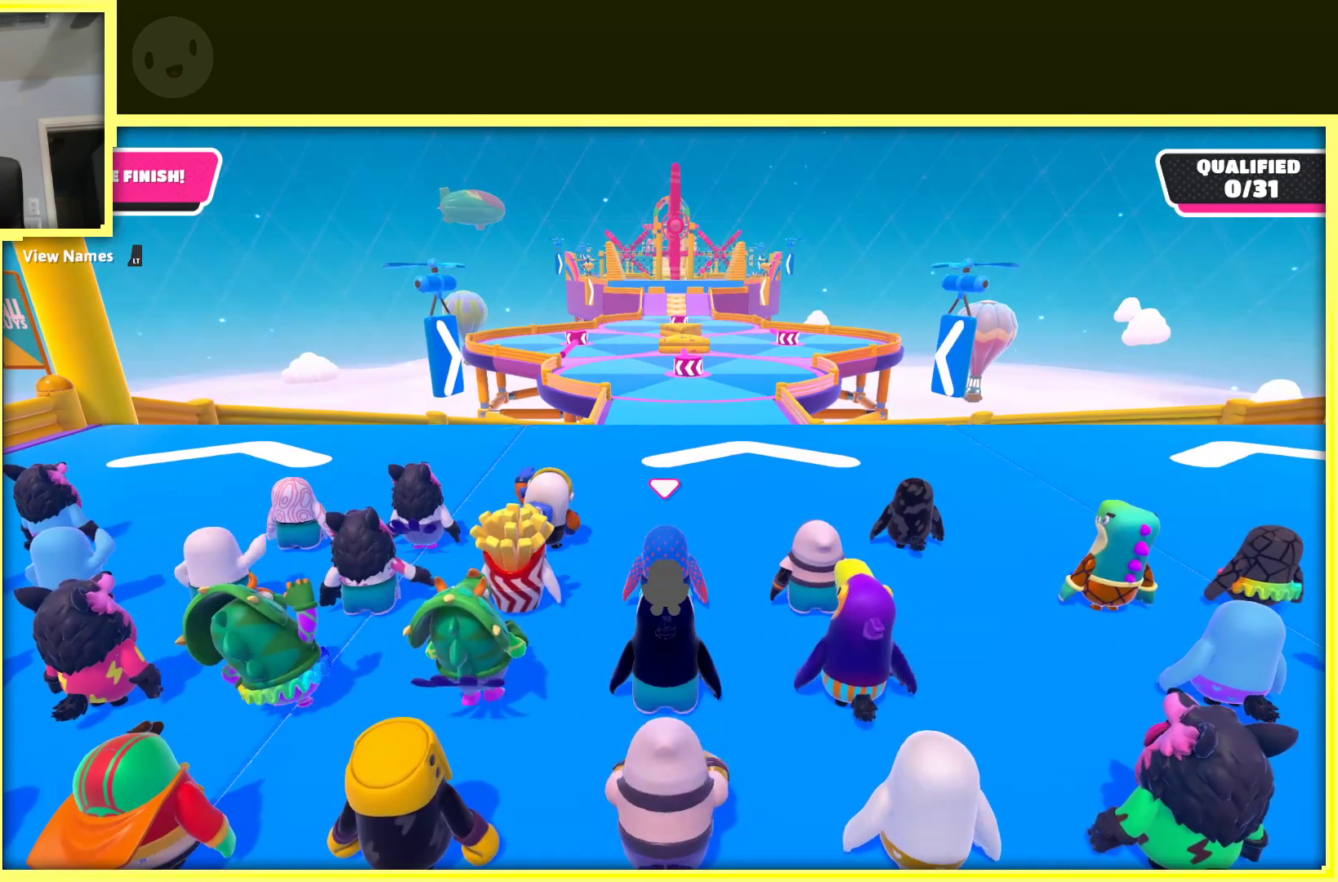
{"buttons": [], "left_stick": "up", "right_stick": "center", "events": []}
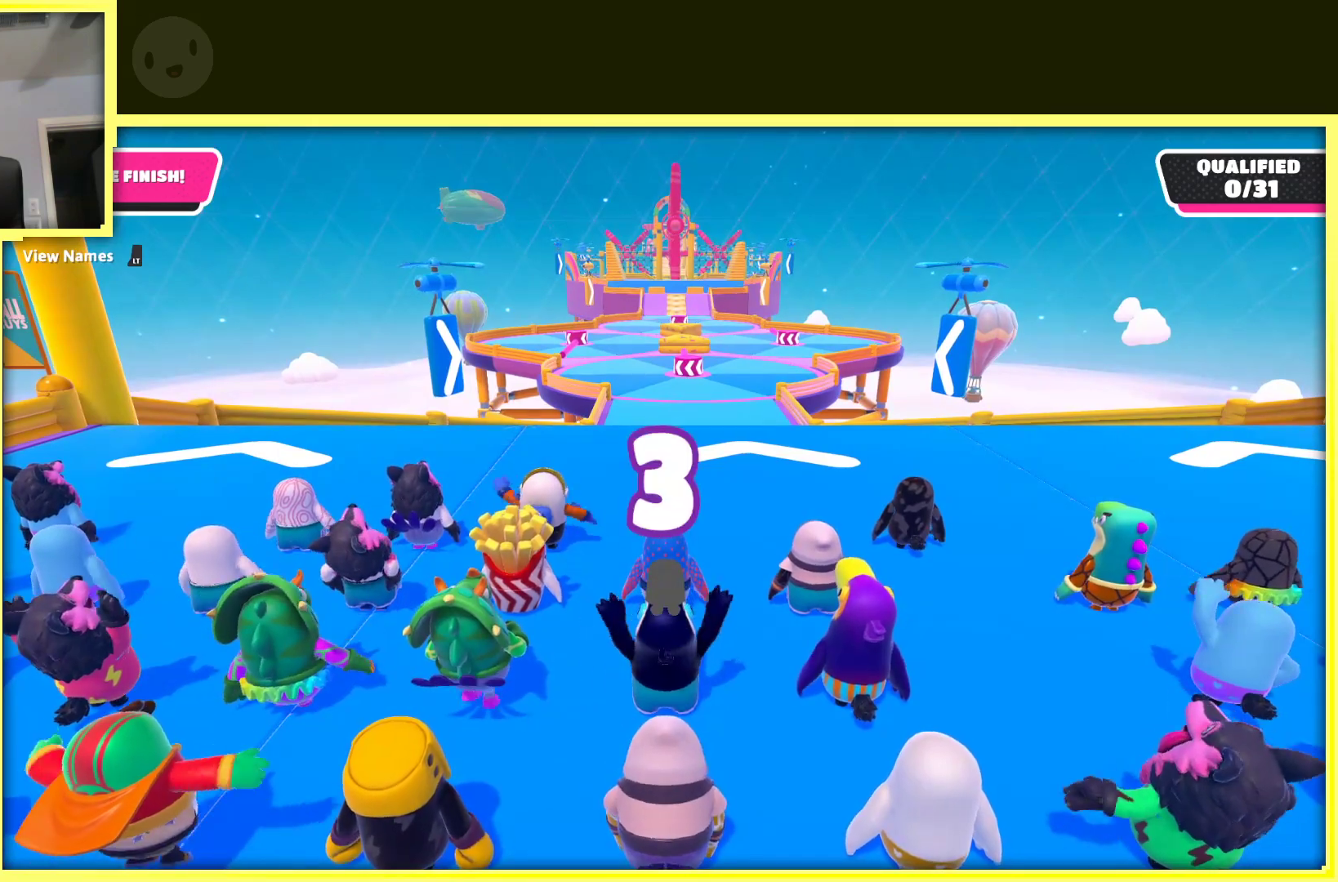
{"buttons": [], "left_stick": "up", "right_stick": "center", "events": []}
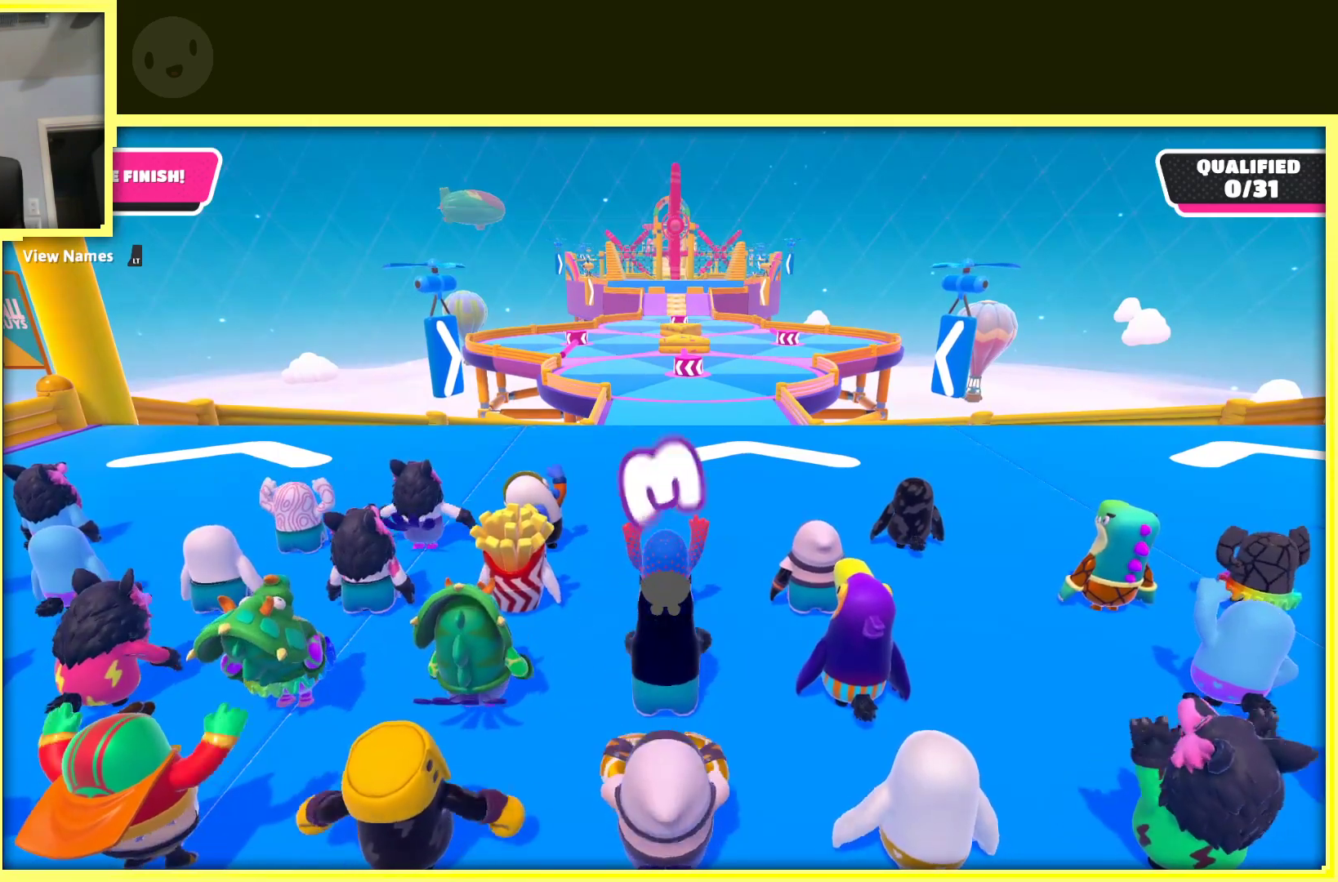
{"buttons": [], "left_stick": "up", "right_stick": "center", "events": []}
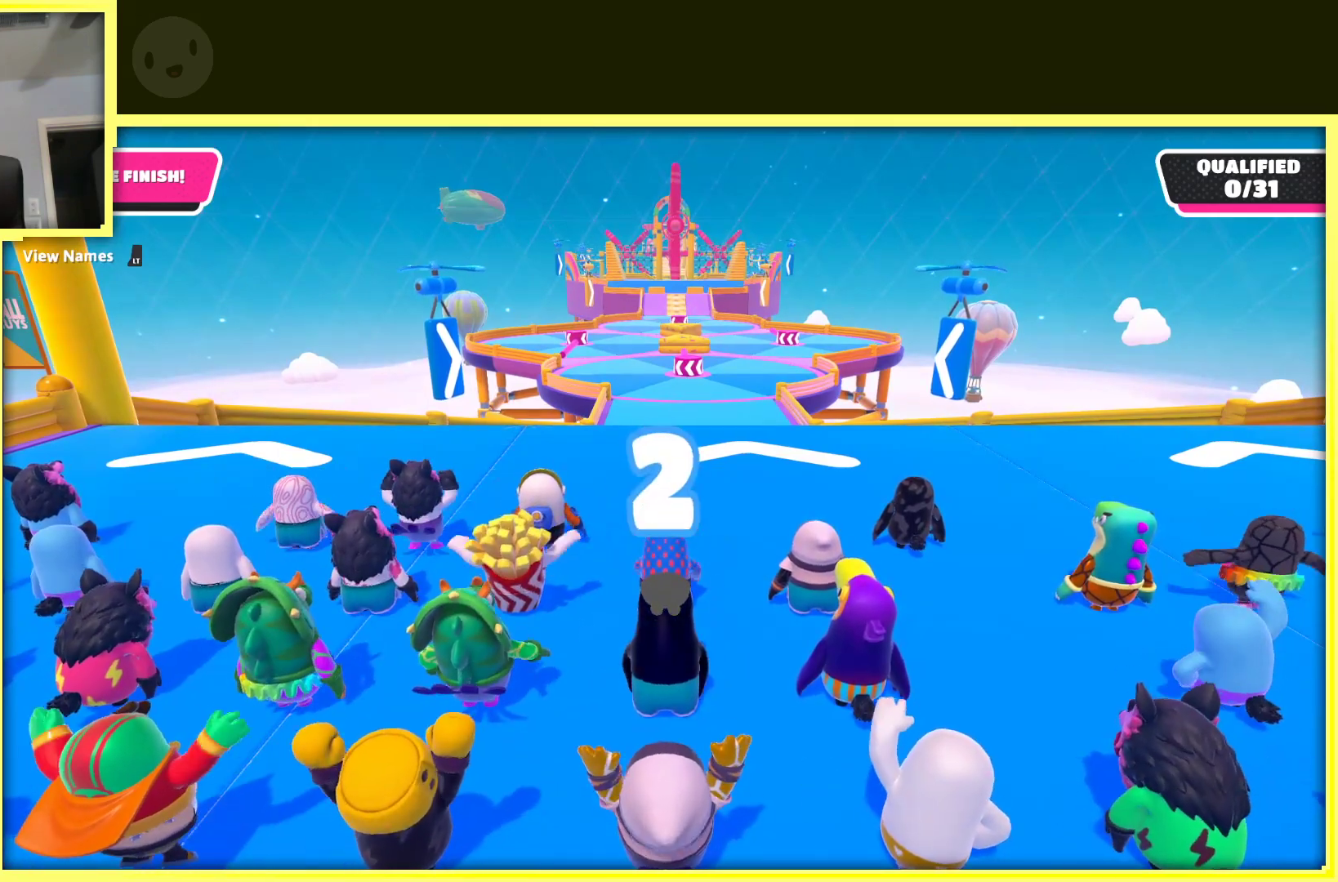
{"buttons": [], "left_stick": "up", "right_stick": "center", "events": []}
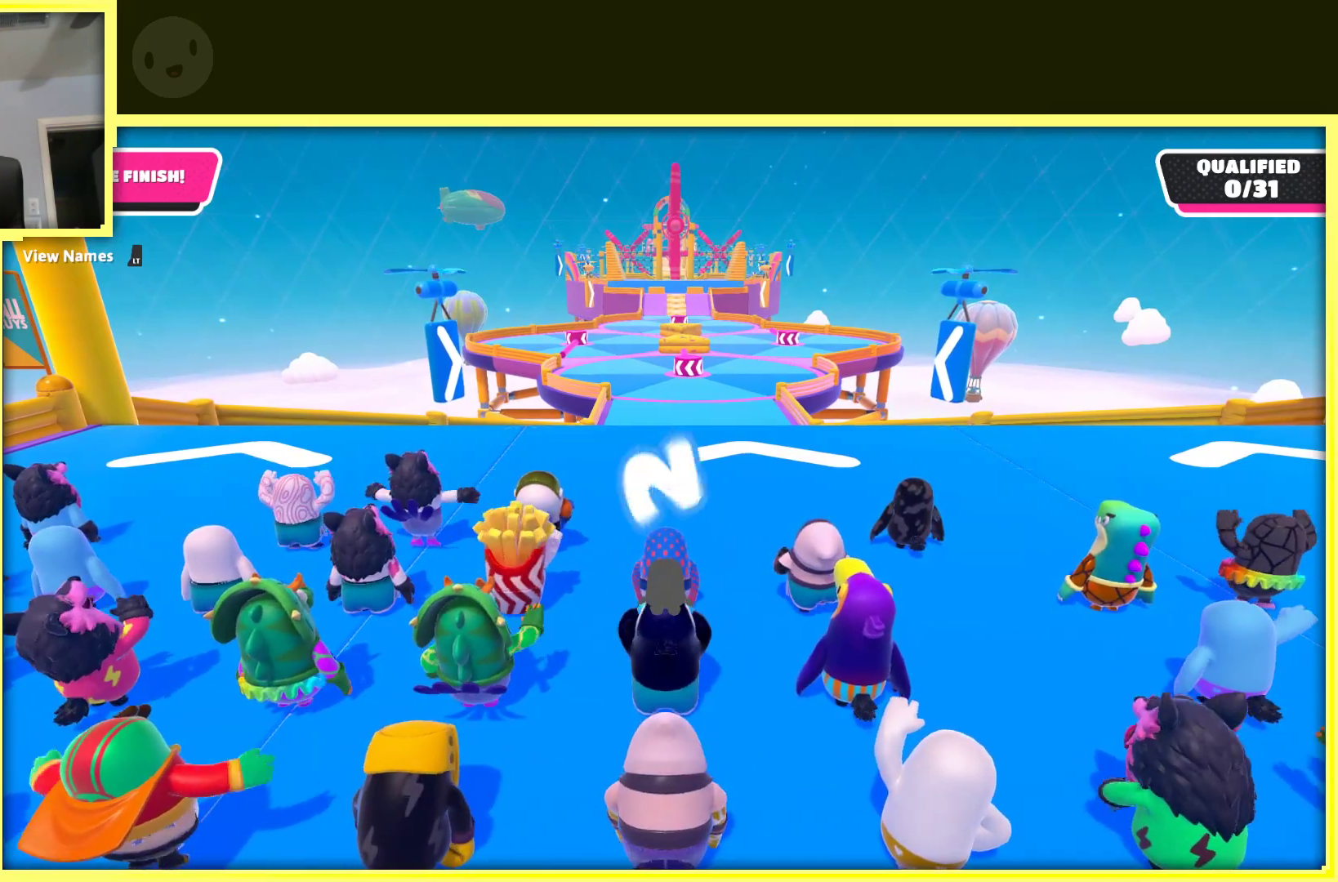
{"buttons": [], "left_stick": "up", "right_stick": "center", "events": []}
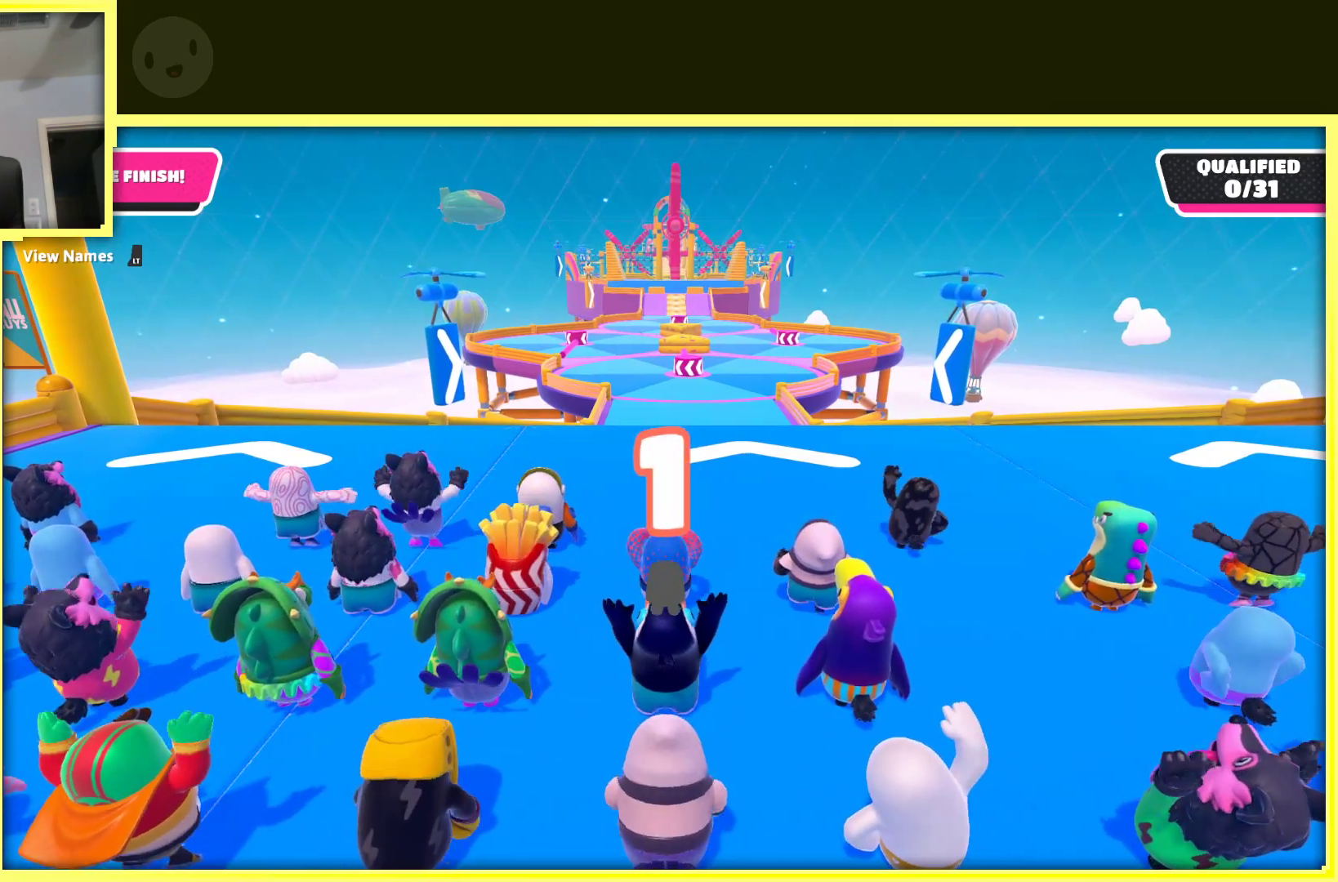
{"buttons": [], "left_stick": "up", "right_stick": "center", "events": []}
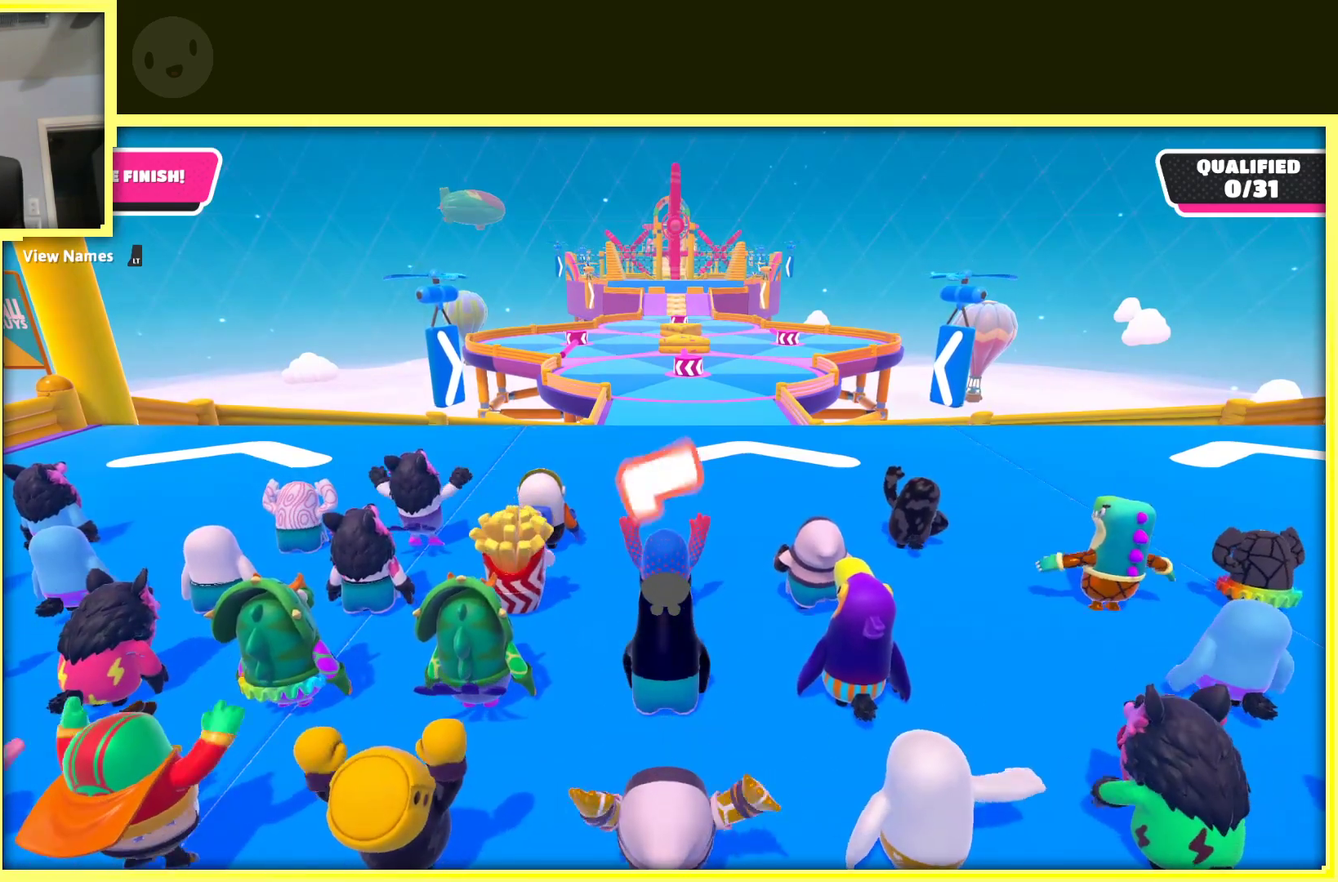
{"buttons": [], "left_stick": "up-right", "right_stick": "center", "events": [[467, "left_stick", "up-right"]]}
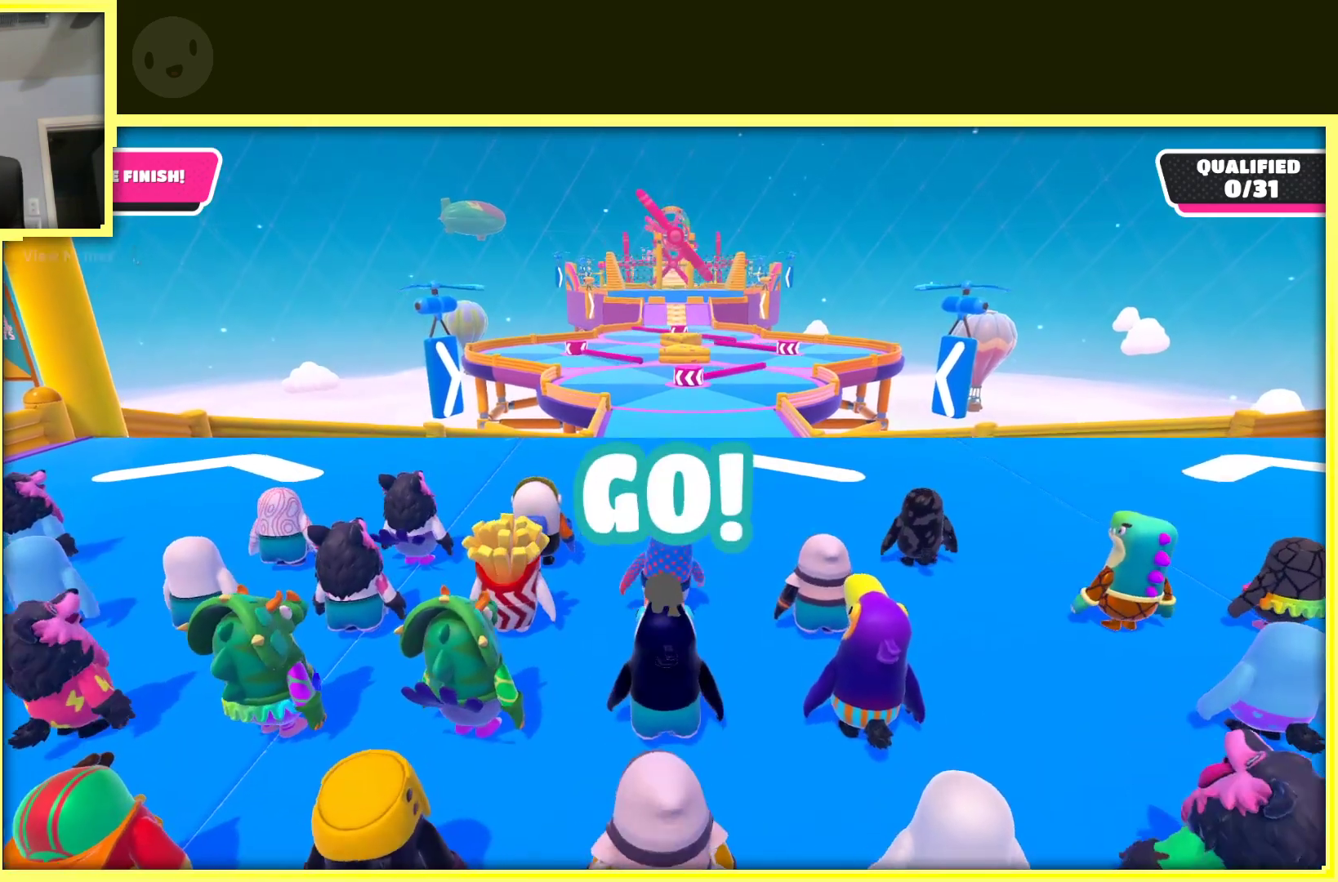
{"buttons": [], "left_stick": "up", "right_stick": "center", "events": [[133, "left_stick", "up"]]}
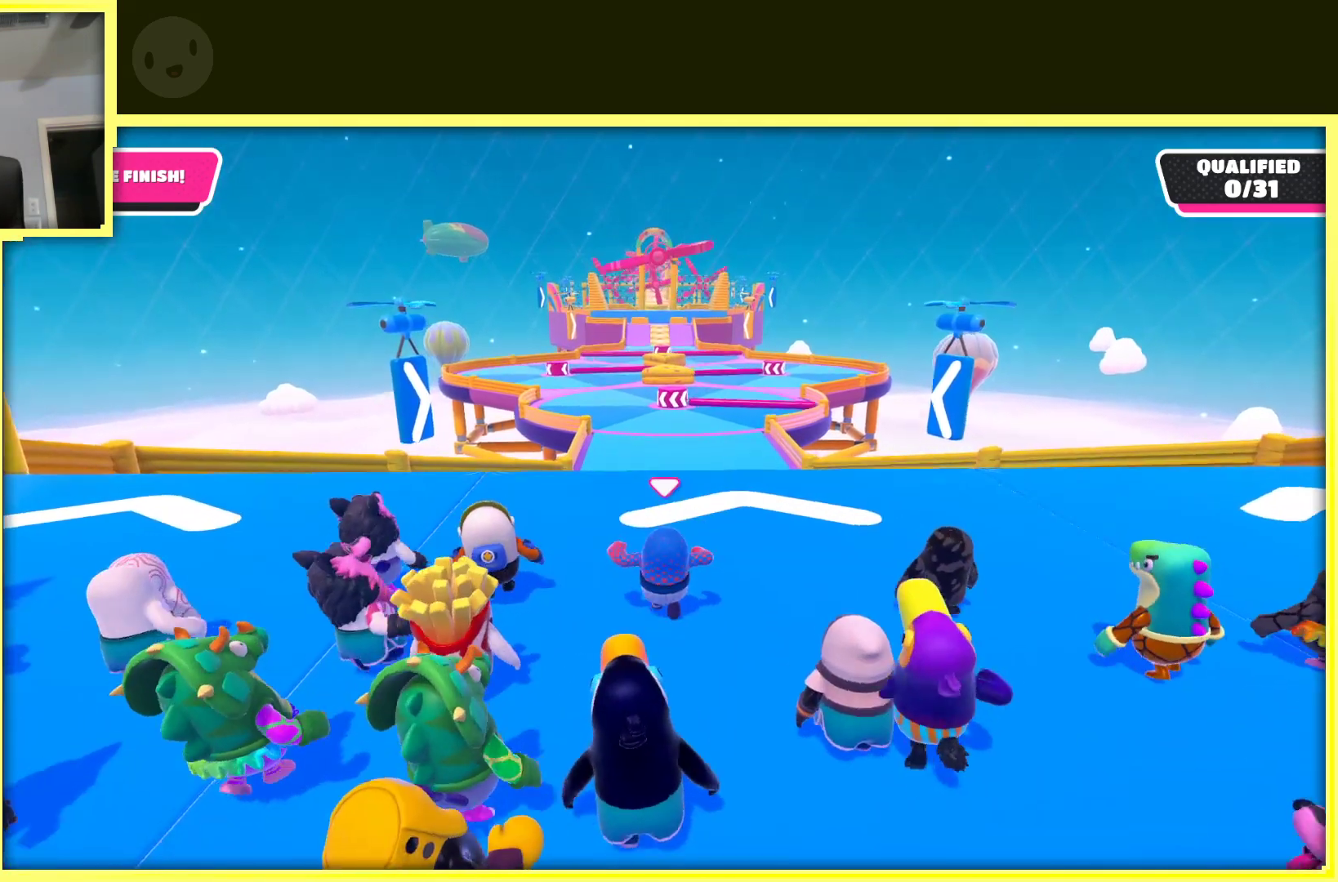
{"buttons": [], "left_stick": "up", "right_stick": "center", "events": []}
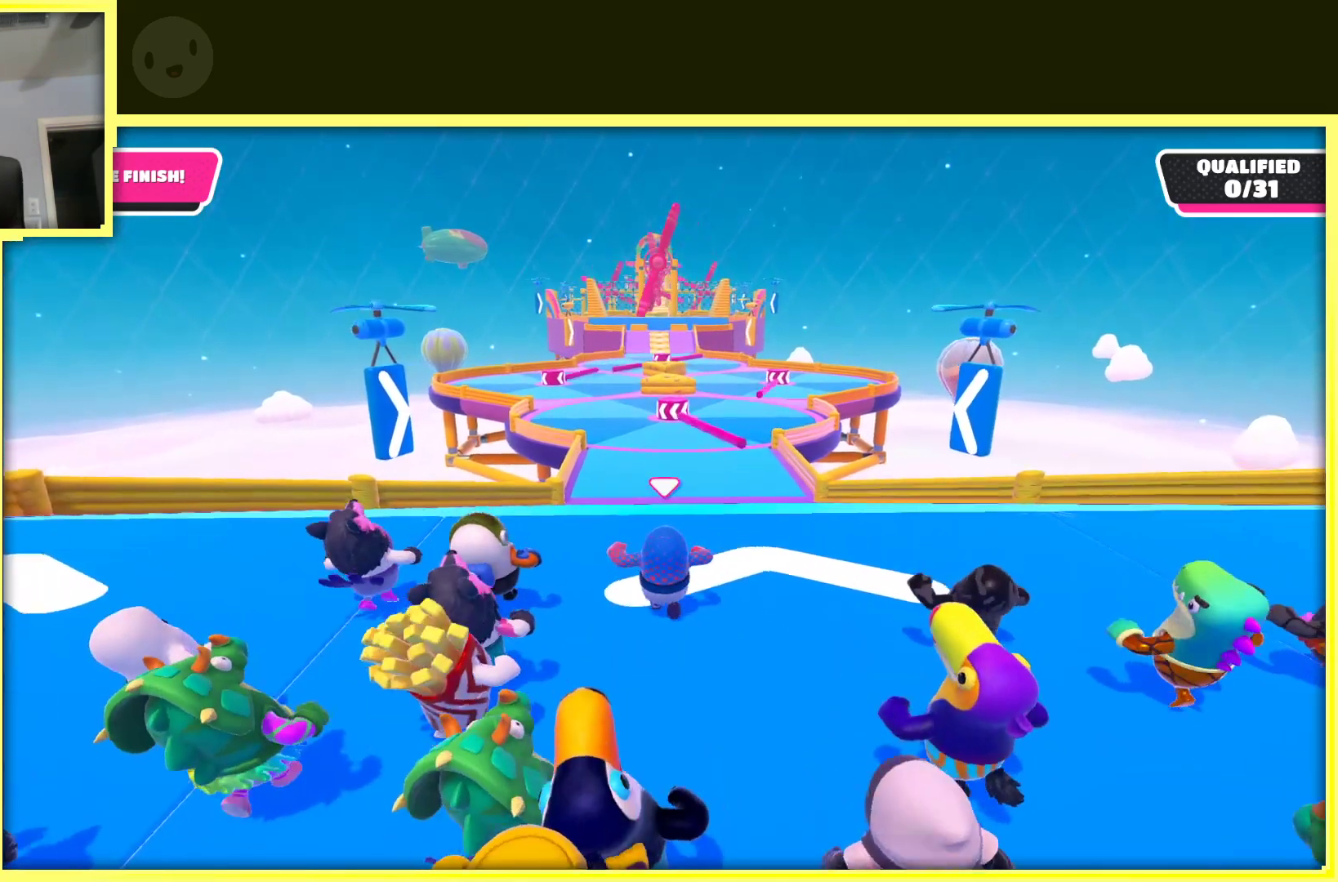
{"buttons": [], "left_stick": "up", "right_stick": "center", "events": [[167, "A", "down"], [400, "A", "up"]]}
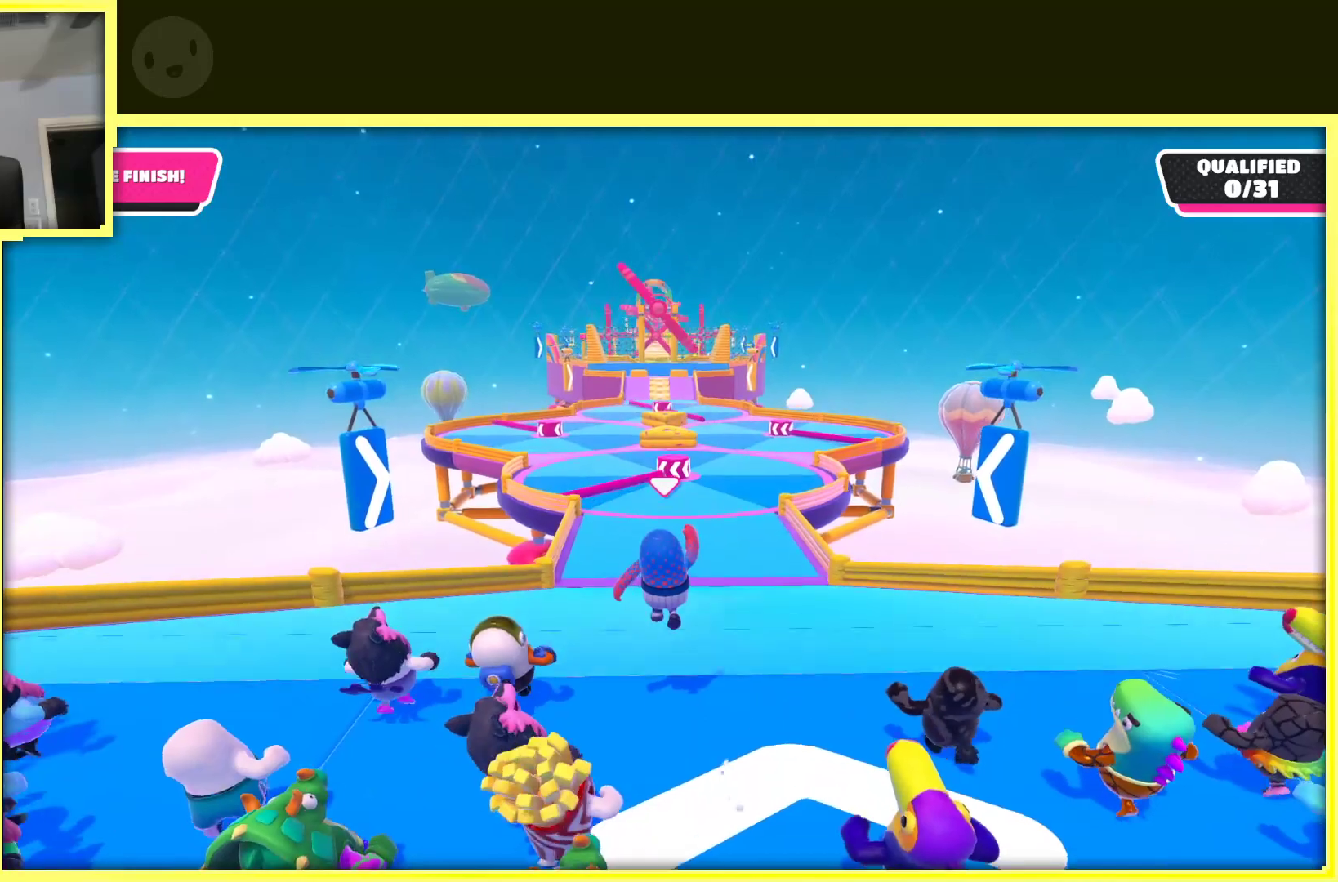
{"buttons": ["A"], "left_stick": "up", "right_stick": "center", "events": [[417, "A", "down"]]}
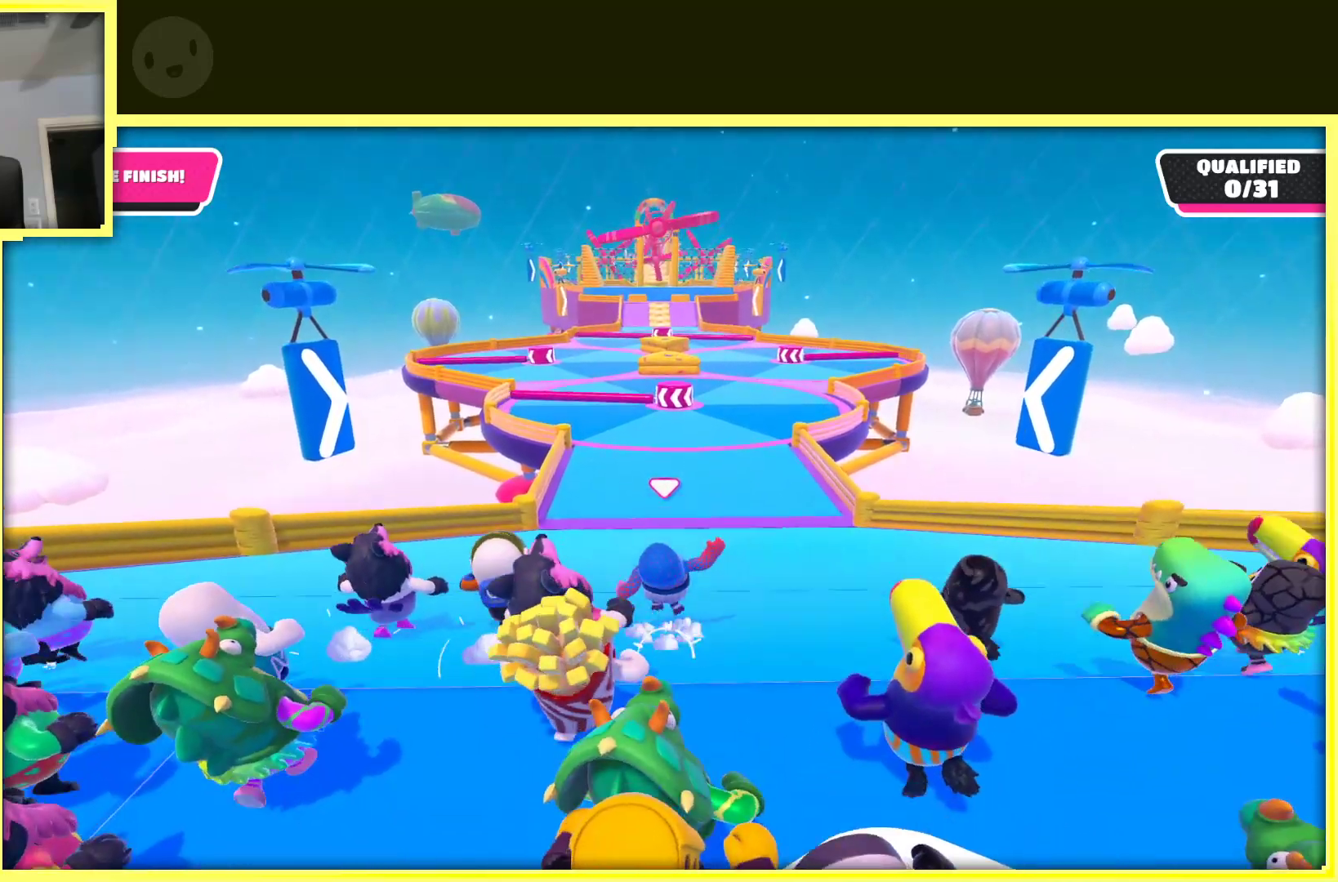
{"buttons": [], "left_stick": "up", "right_stick": "center", "events": [[183, "A", "up"]]}
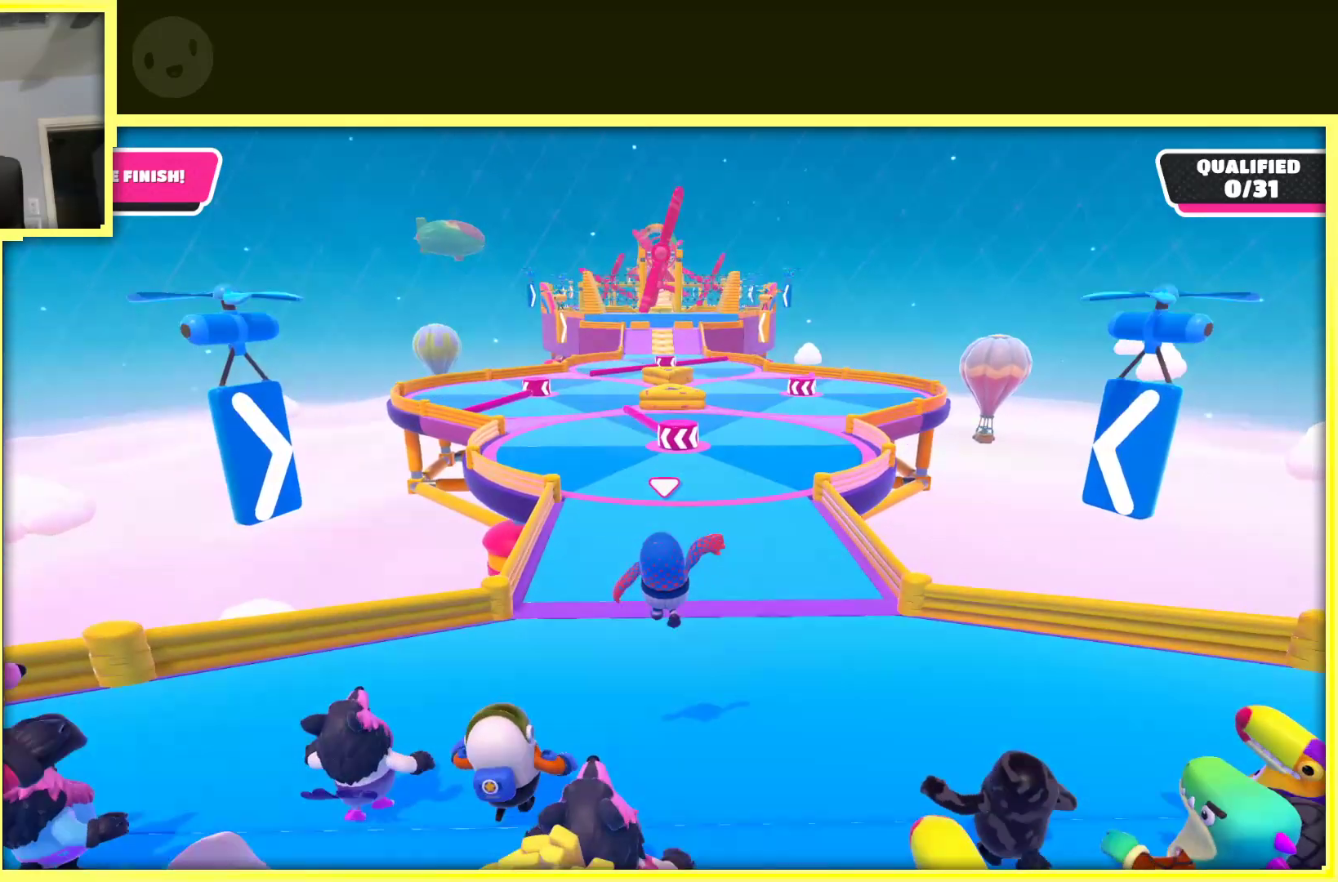
{"buttons": ["A"], "left_stick": "up", "right_stick": "center", "events": [[317, "A", "down"]]}
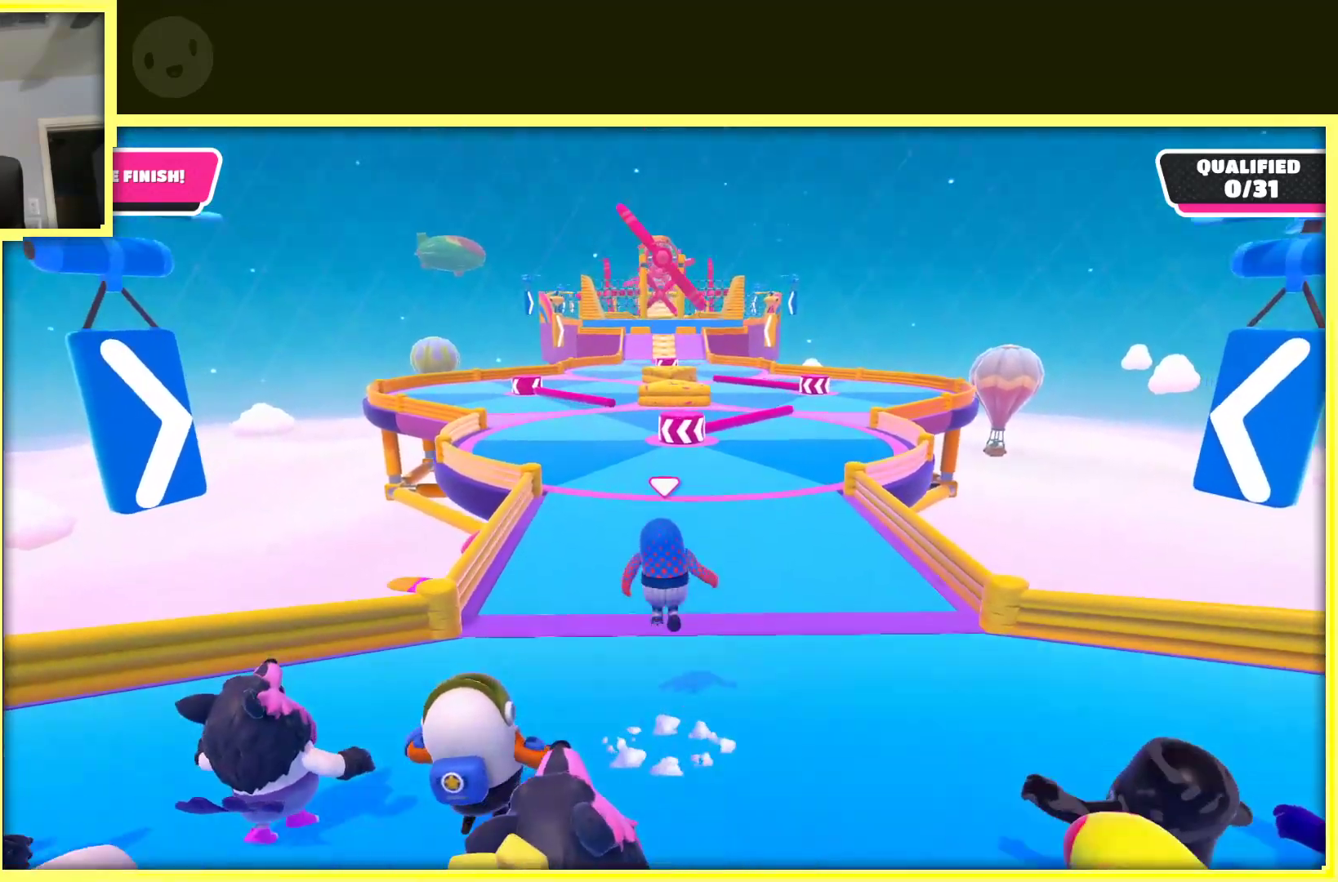
{"buttons": [], "left_stick": "up", "right_stick": "center", "events": [[50, "A", "up"]]}
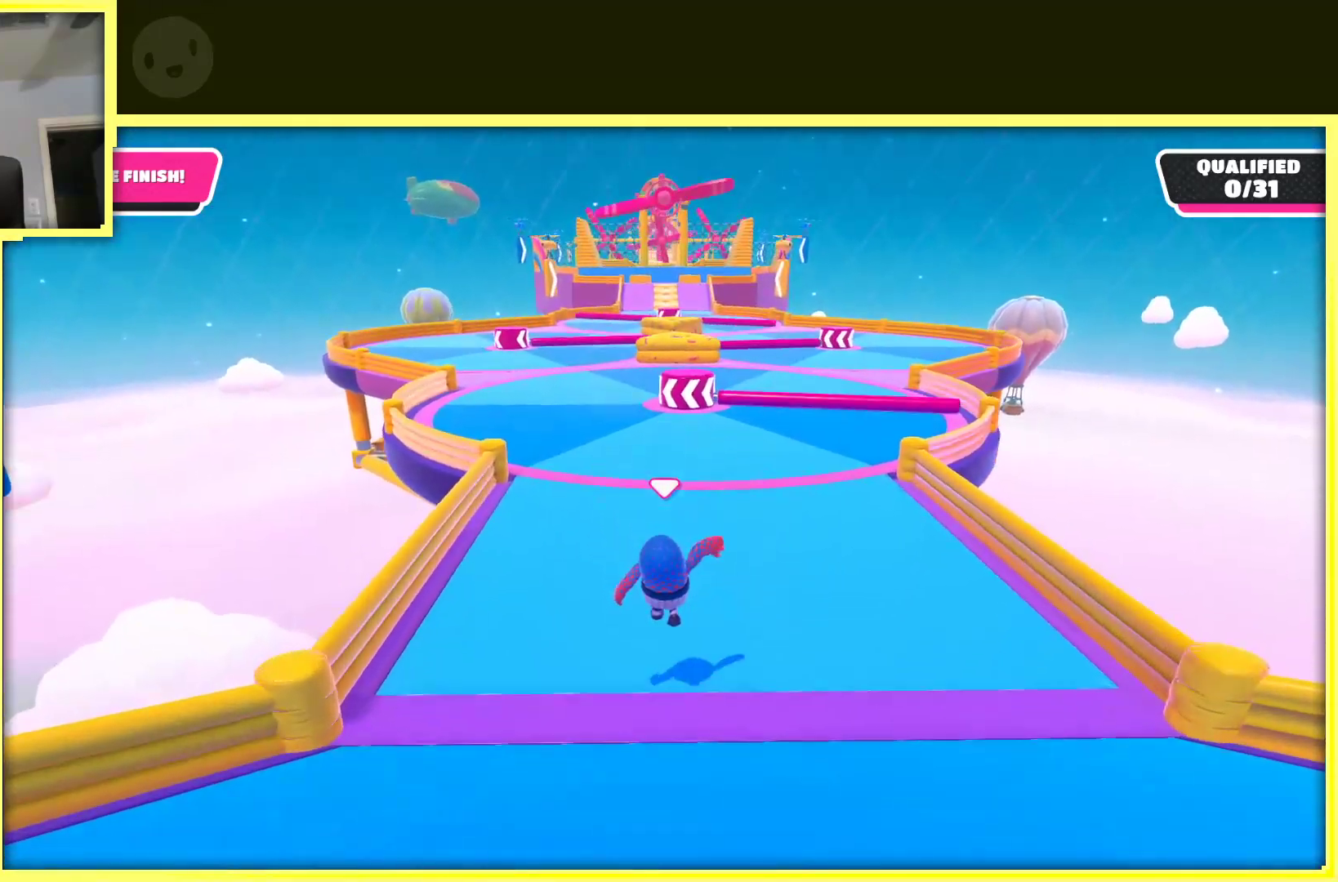
{"buttons": [], "left_stick": "up", "right_stick": "center", "events": []}
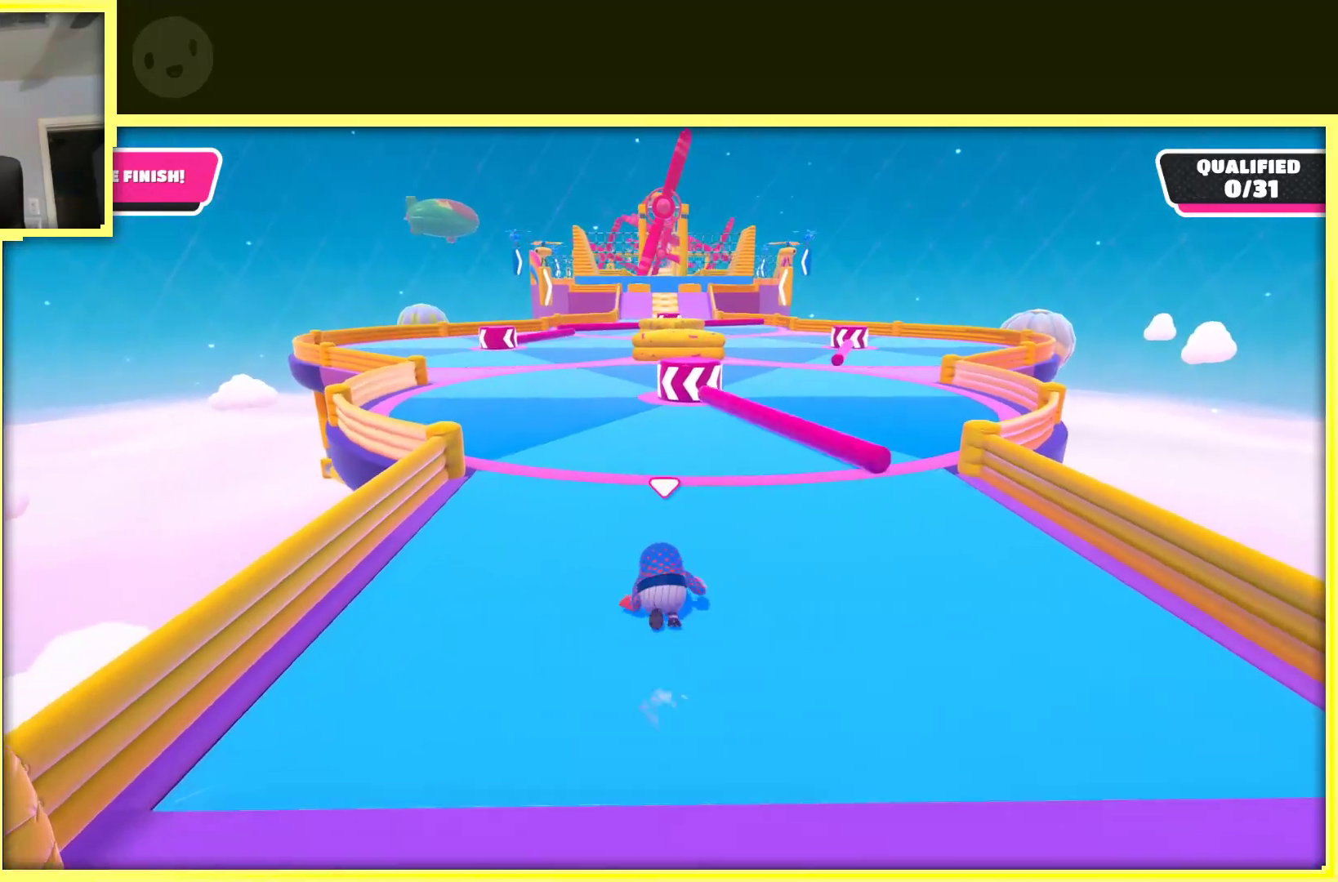
{"buttons": [], "left_stick": "up", "right_stick": "center", "events": []}
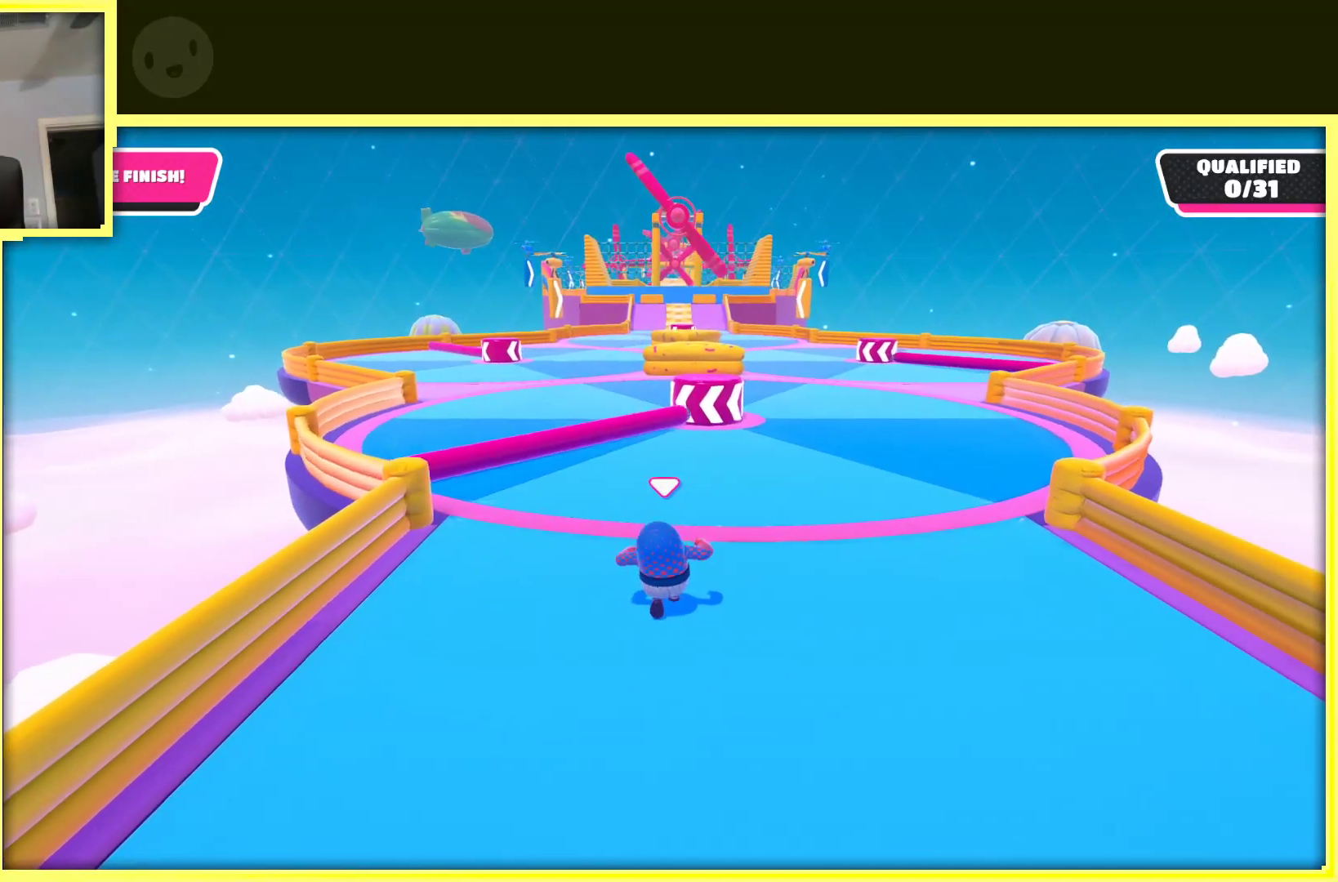
{"buttons": [], "left_stick": "up", "right_stick": "center", "events": [[350, "left_stick", "up-left"], [500, "left_stick", "up"]]}
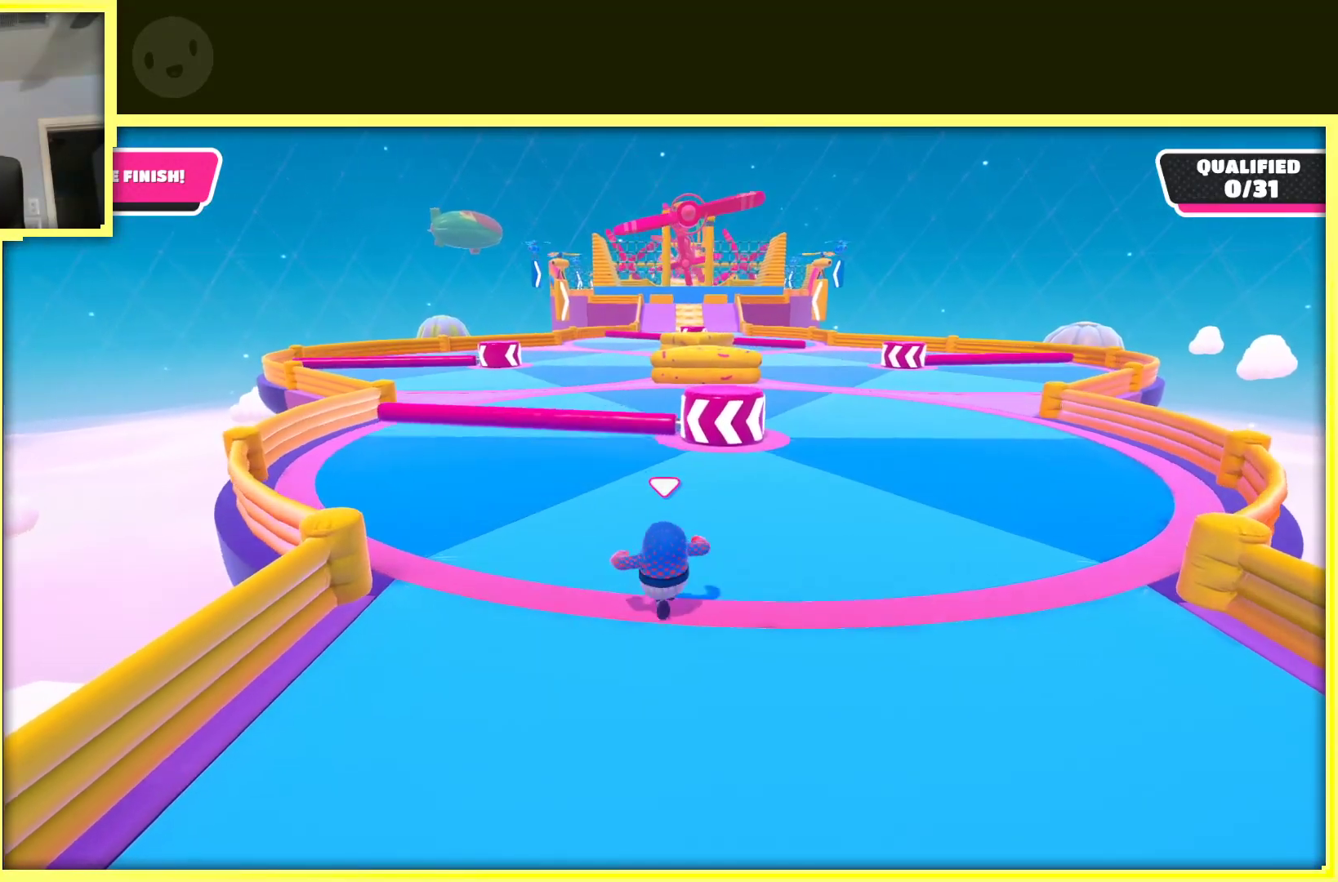
{"buttons": [], "left_stick": "up", "right_stick": "center", "events": []}
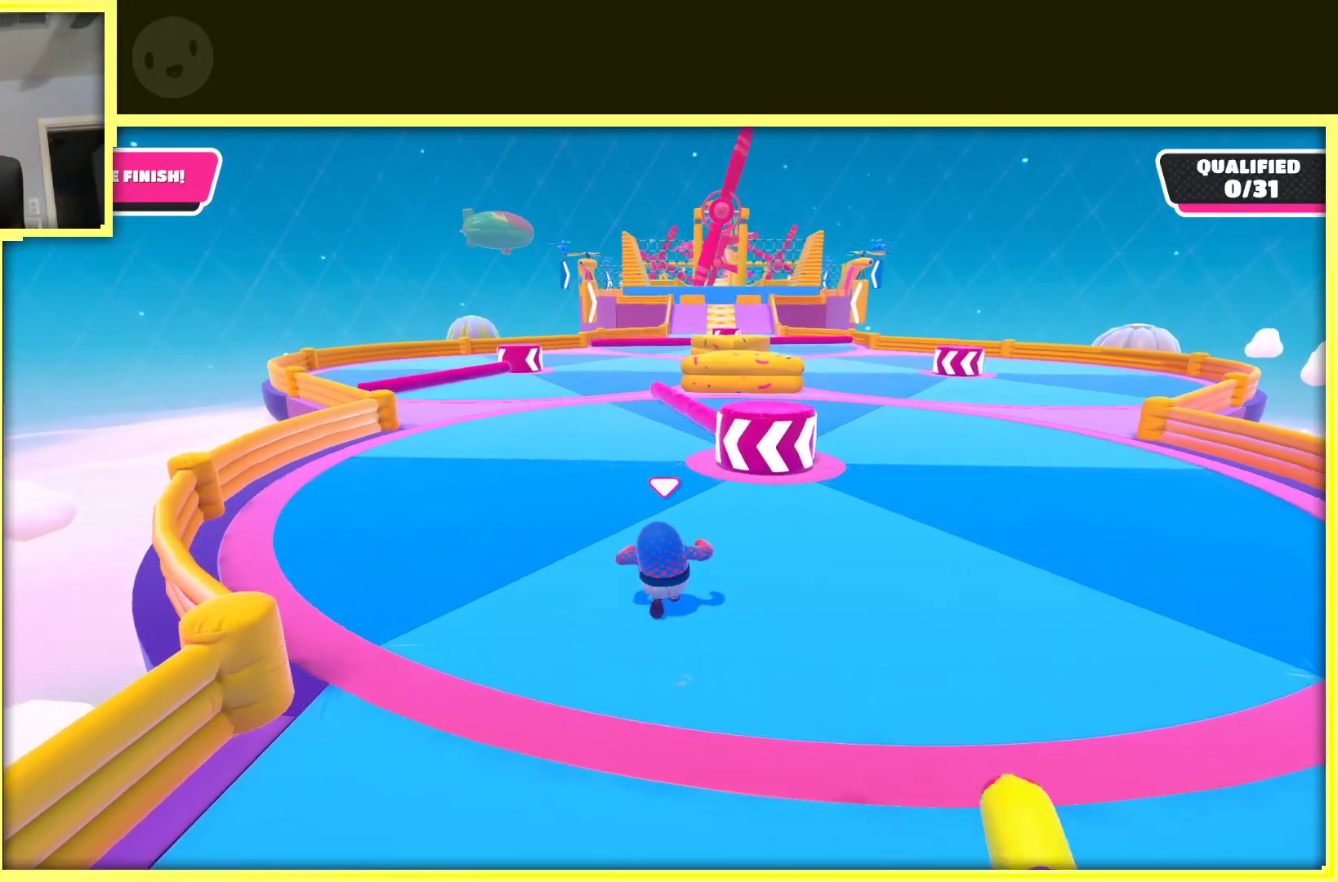
{"buttons": [], "left_stick": "up", "right_stick": "center", "events": []}
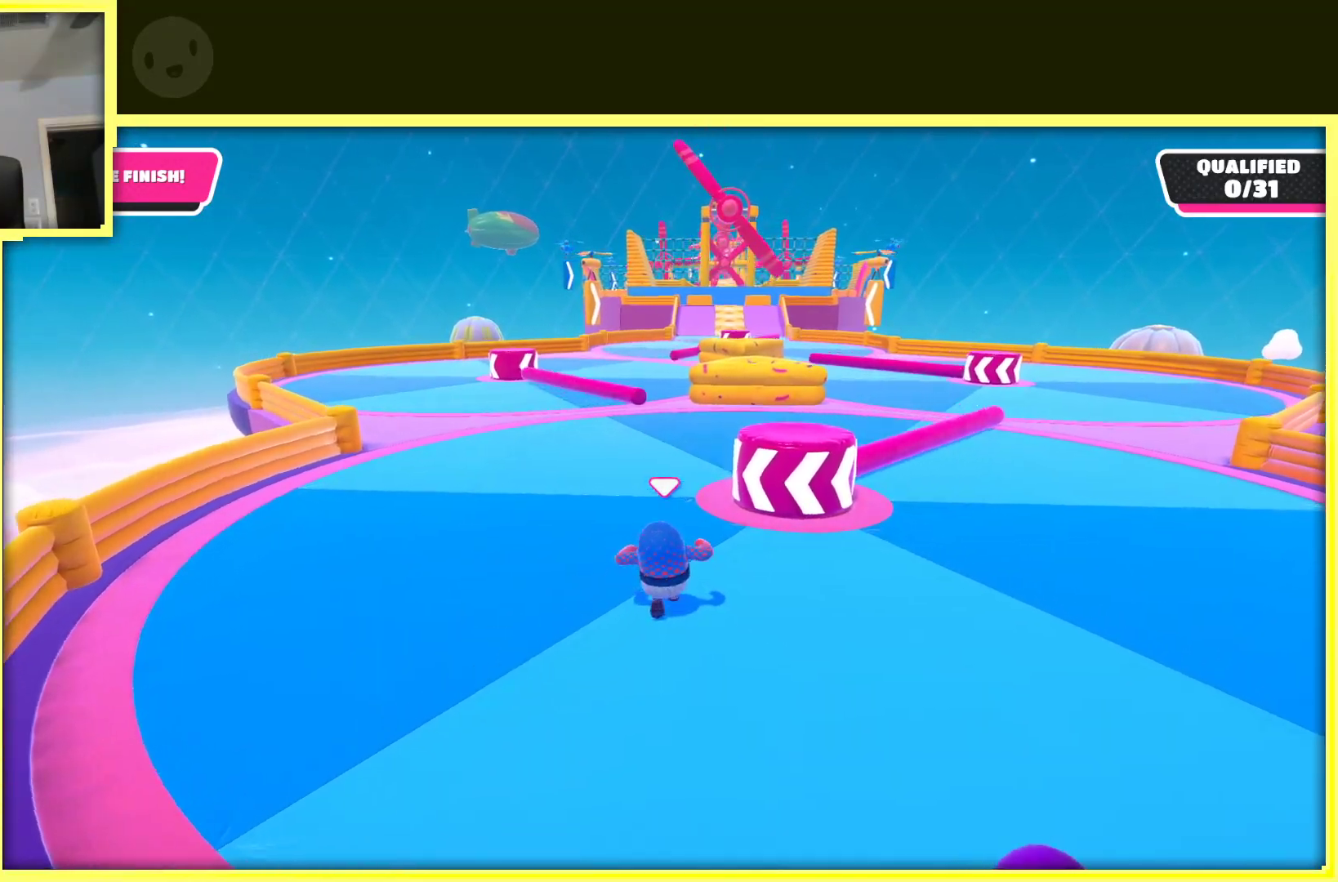
{"buttons": [], "left_stick": "up", "right_stick": "center", "events": [[33, "left_stick", "up-left"], [150, "left_stick", "up"]]}
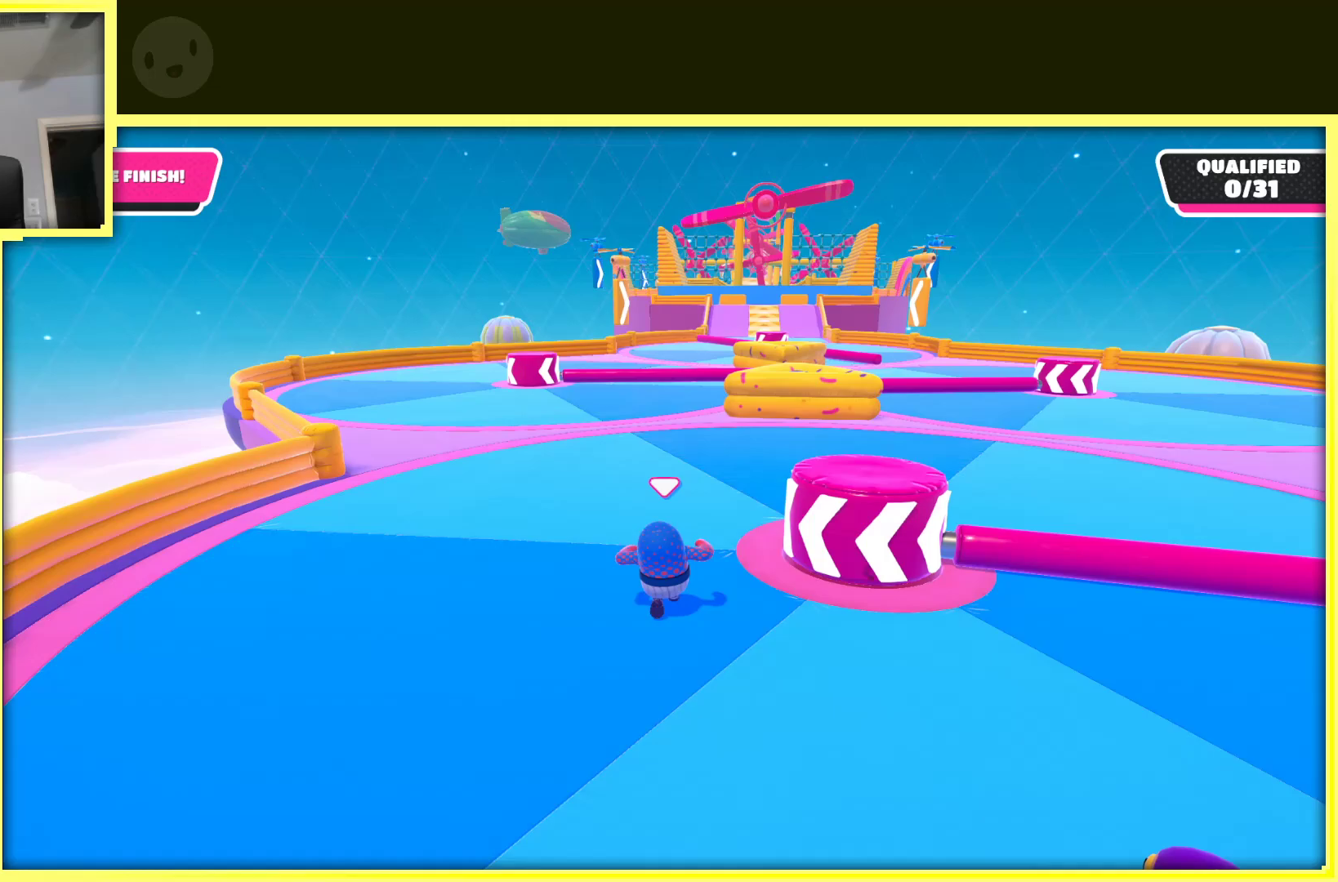
{"buttons": [], "left_stick": "up", "right_stick": "center", "events": []}
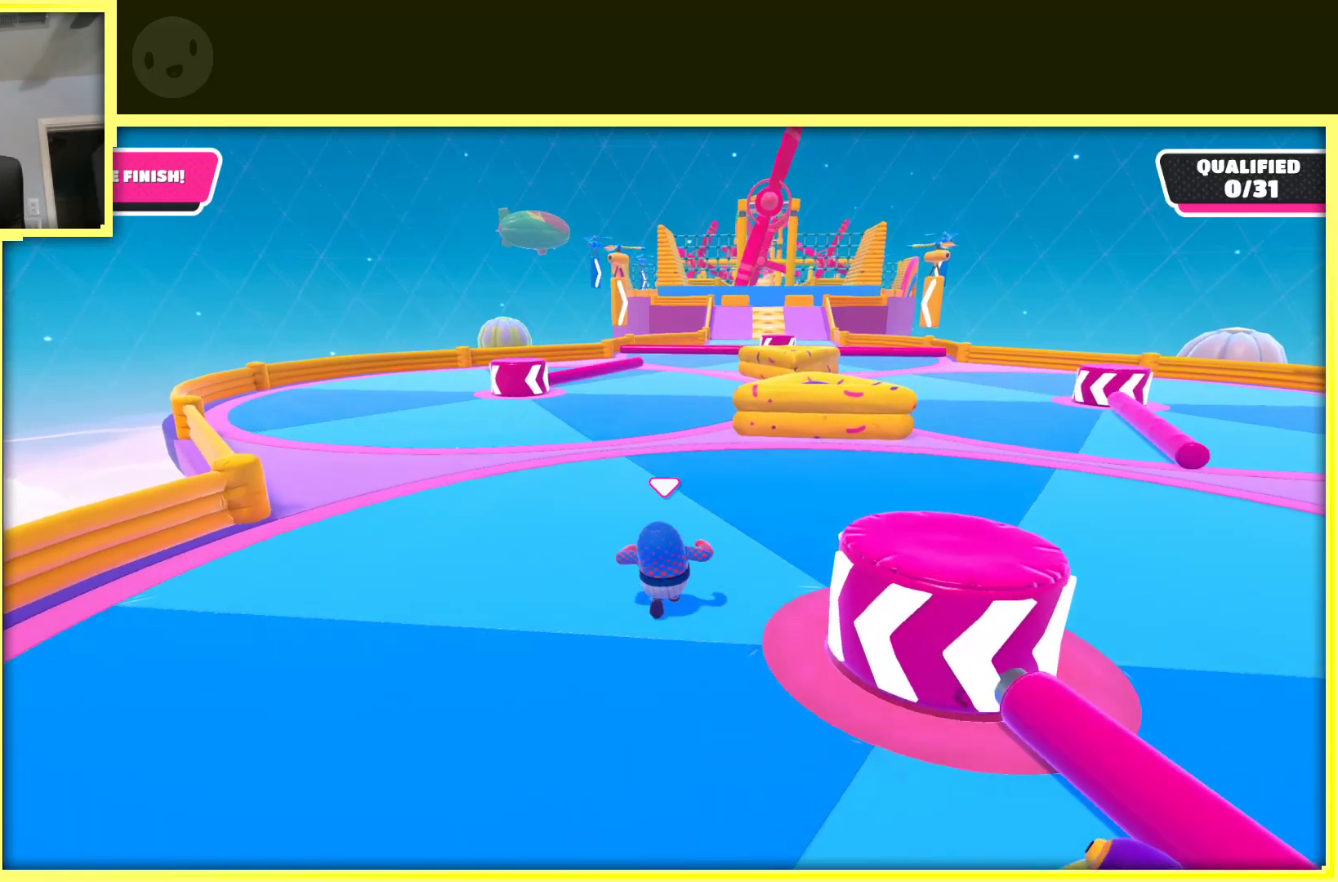
{"buttons": [], "left_stick": "up", "right_stick": "center", "events": []}
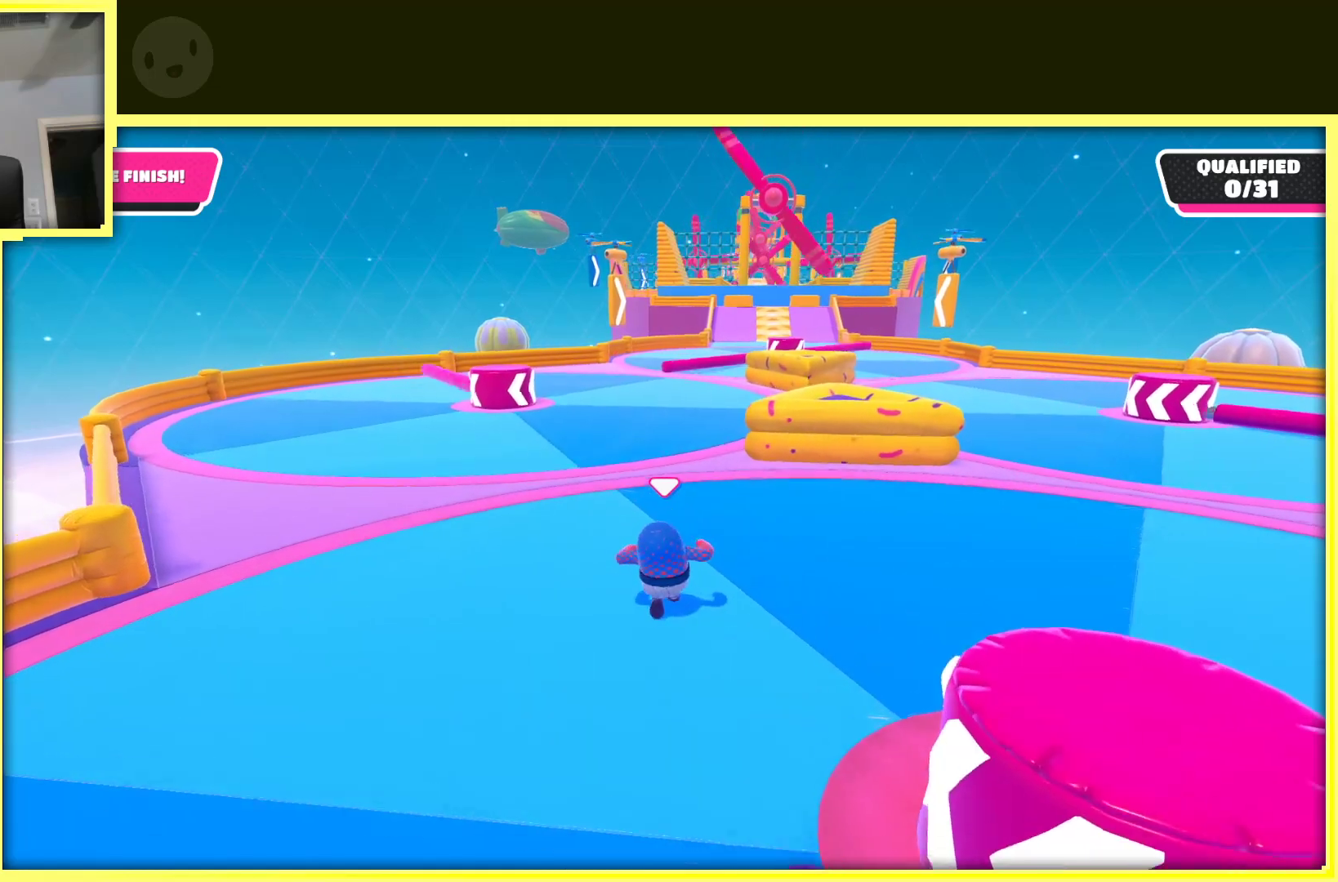
{"buttons": [], "left_stick": "up", "right_stick": "center", "events": [[333, "left_stick", "up-right"], [500, "left_stick", "up"]]}
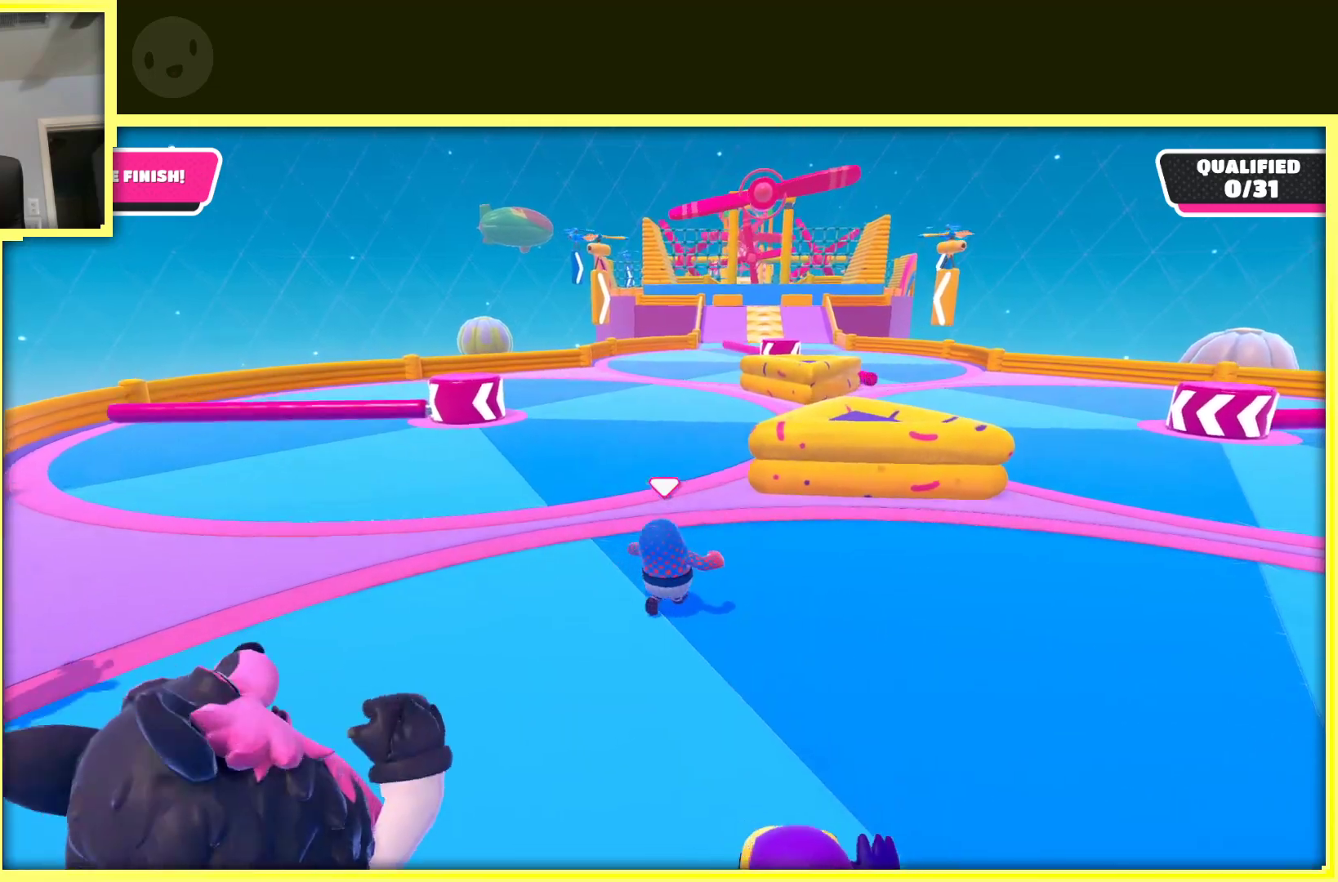
{"buttons": ["A"], "left_stick": "up", "right_stick": "center", "events": [[367, "A", "down"]]}
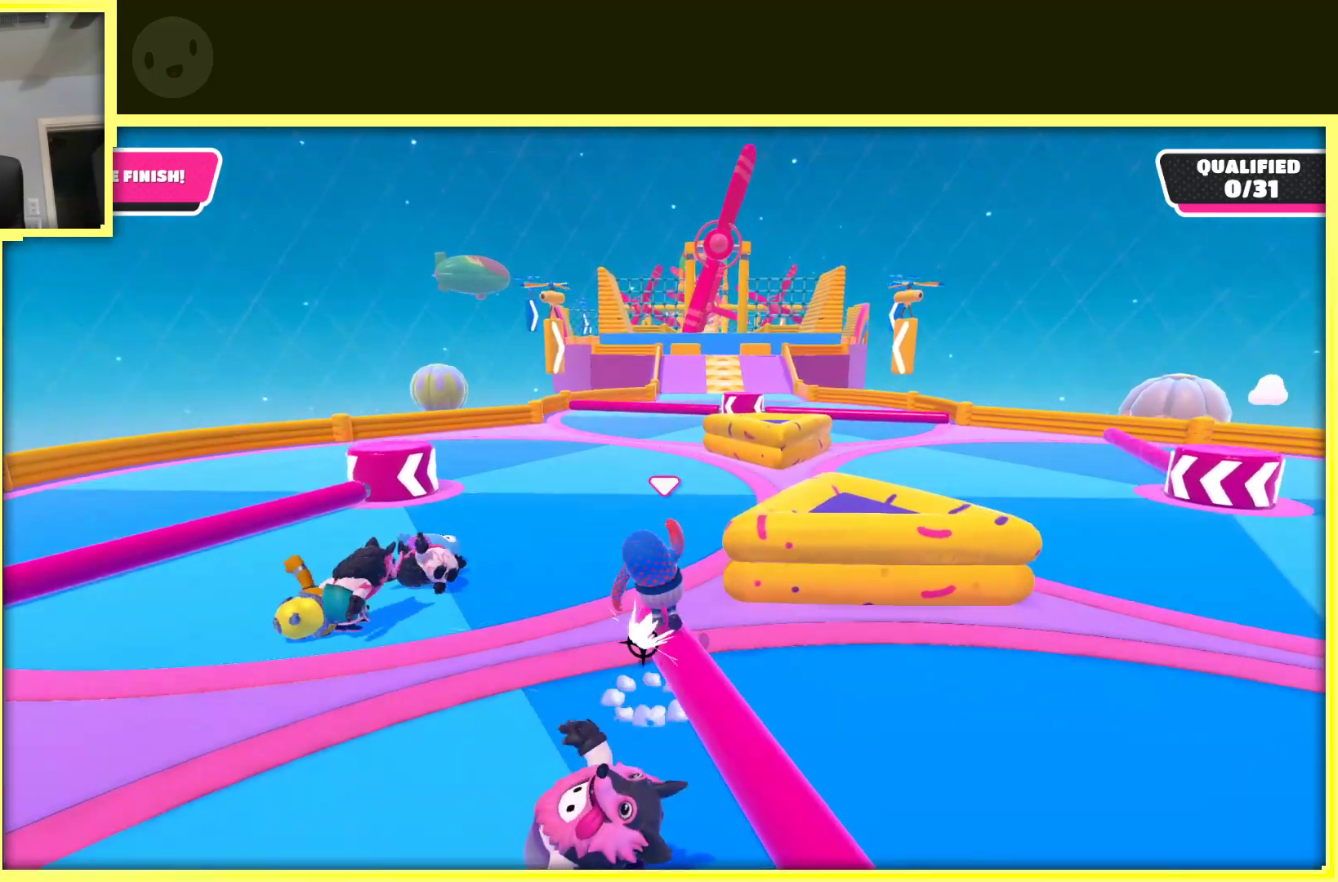
{"buttons": [], "left_stick": "up-left", "right_stick": "center", "events": [[133, "A", "up"], [300, "left_stick", "up-left"]]}
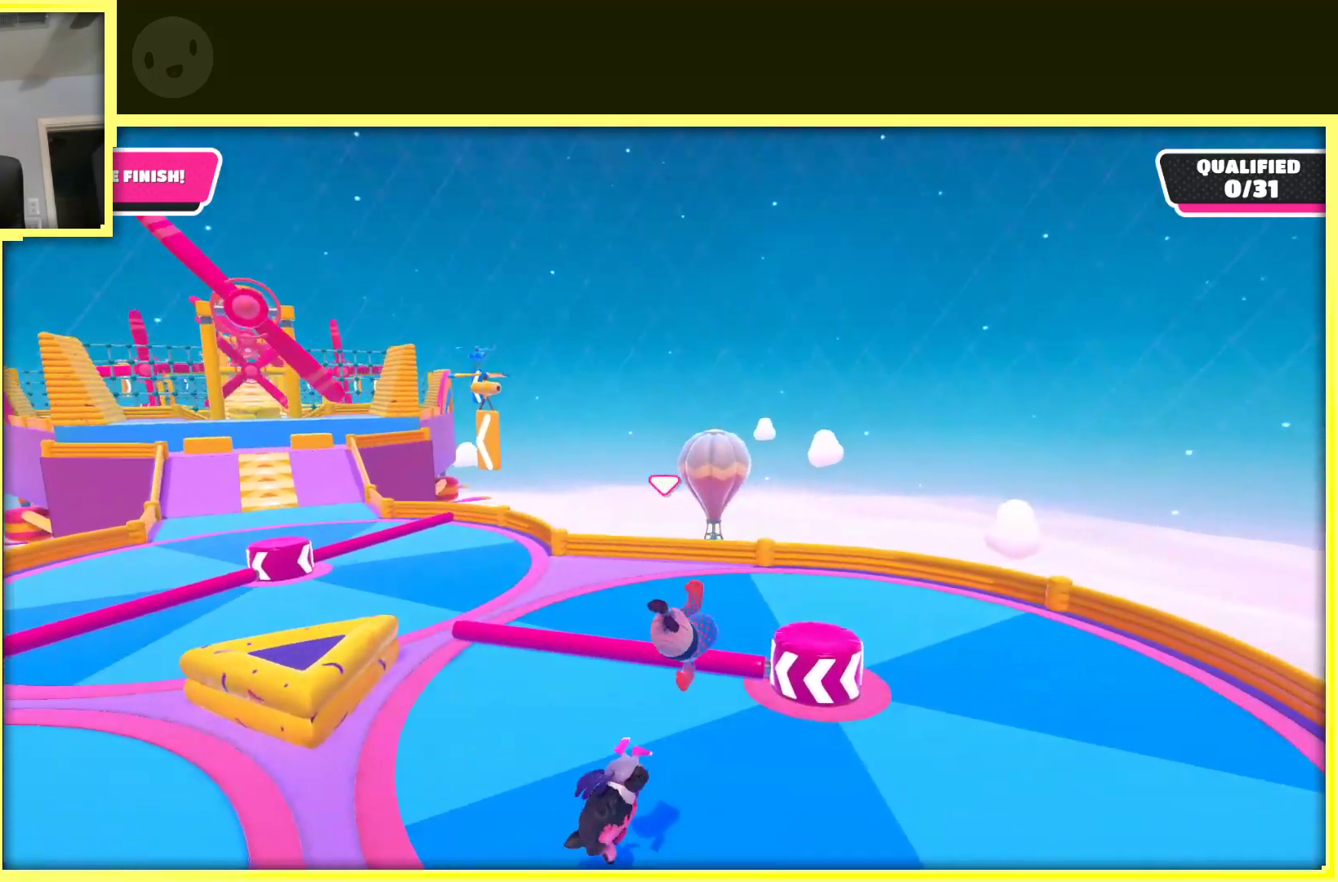
{"buttons": [], "left_stick": "up", "right_stick": "center", "events": [[117, "right_stick", "left"], [217, "left_stick", "up"], [400, "right_stick", "center"]]}
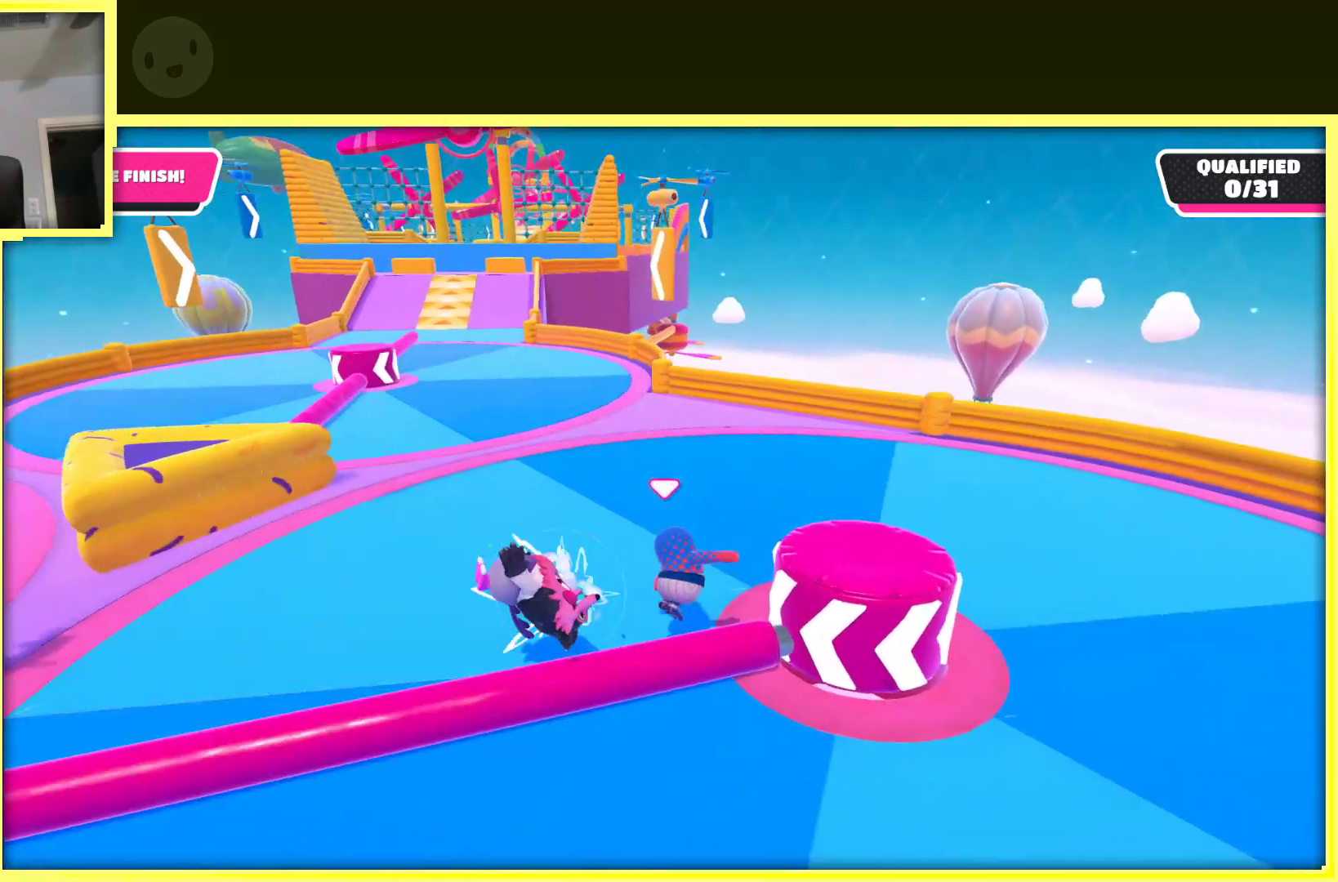
{"buttons": [], "left_stick": "up", "right_stick": "left", "events": [[183, "left_stick", "up-left"], [450, "left_stick", "up"], [450, "right_stick", "left"]]}
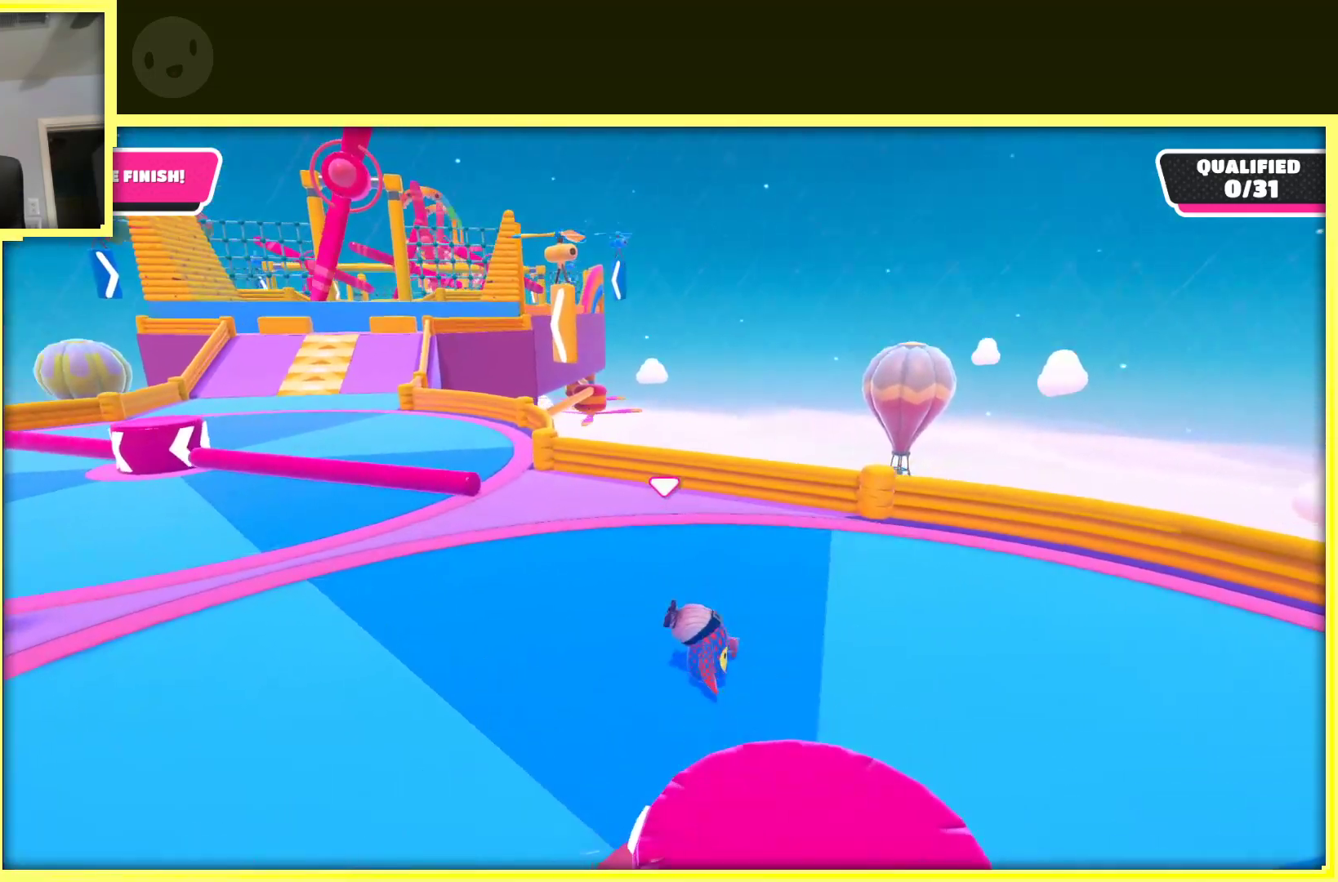
{"buttons": [], "left_stick": "up-left", "right_stick": "center", "events": [[133, "right_stick", "center"], [333, "left_stick", "up-left"]]}
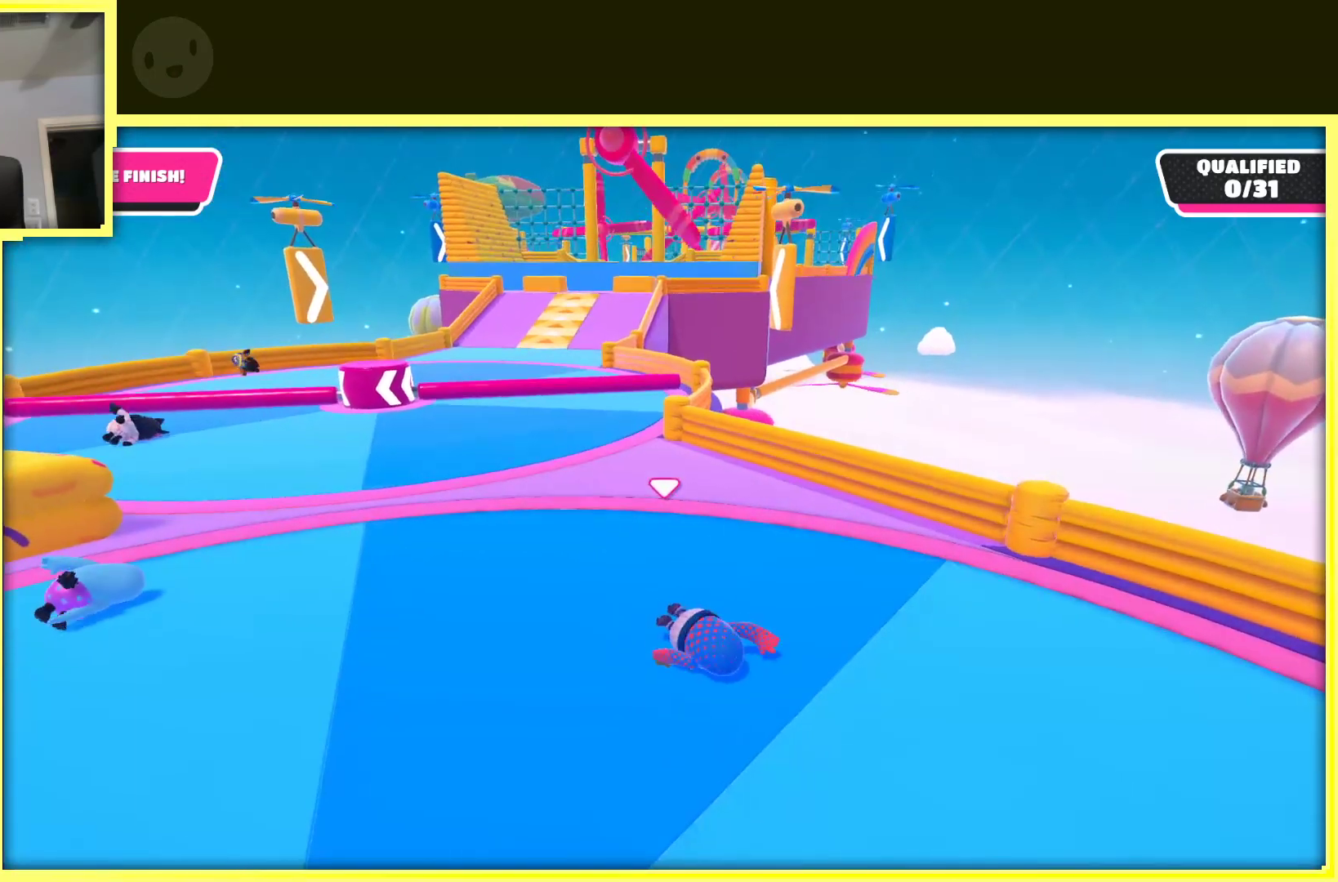
{"buttons": [], "left_stick": "up-left", "right_stick": "center", "events": [[100, "right_stick", "down-right"], [317, "right_stick", "center"]]}